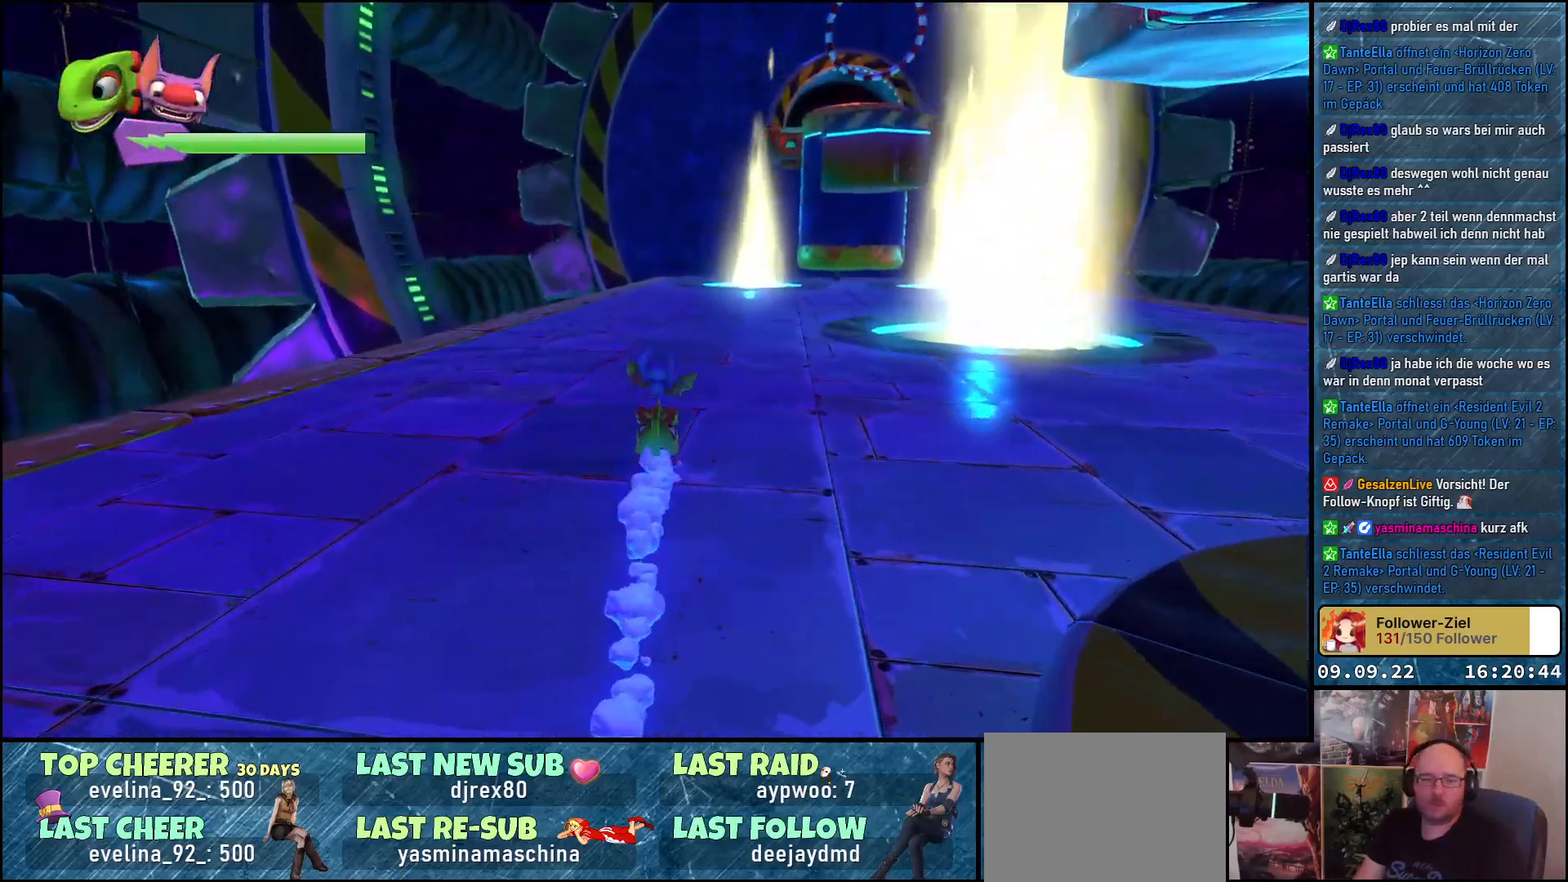
Gameplay with a controller (Xbox layout); each line is a JSON object with the inputs held at the frame after it. "events" lists button and stick changes between this image and that frame as [ms after this image, input, new state], when the widget could be followed in between. Not read: R3.
{"buttons": ["R2"], "left_stick": "up", "right_stick": "right", "events": [[350, "right_stick", "right"]]}
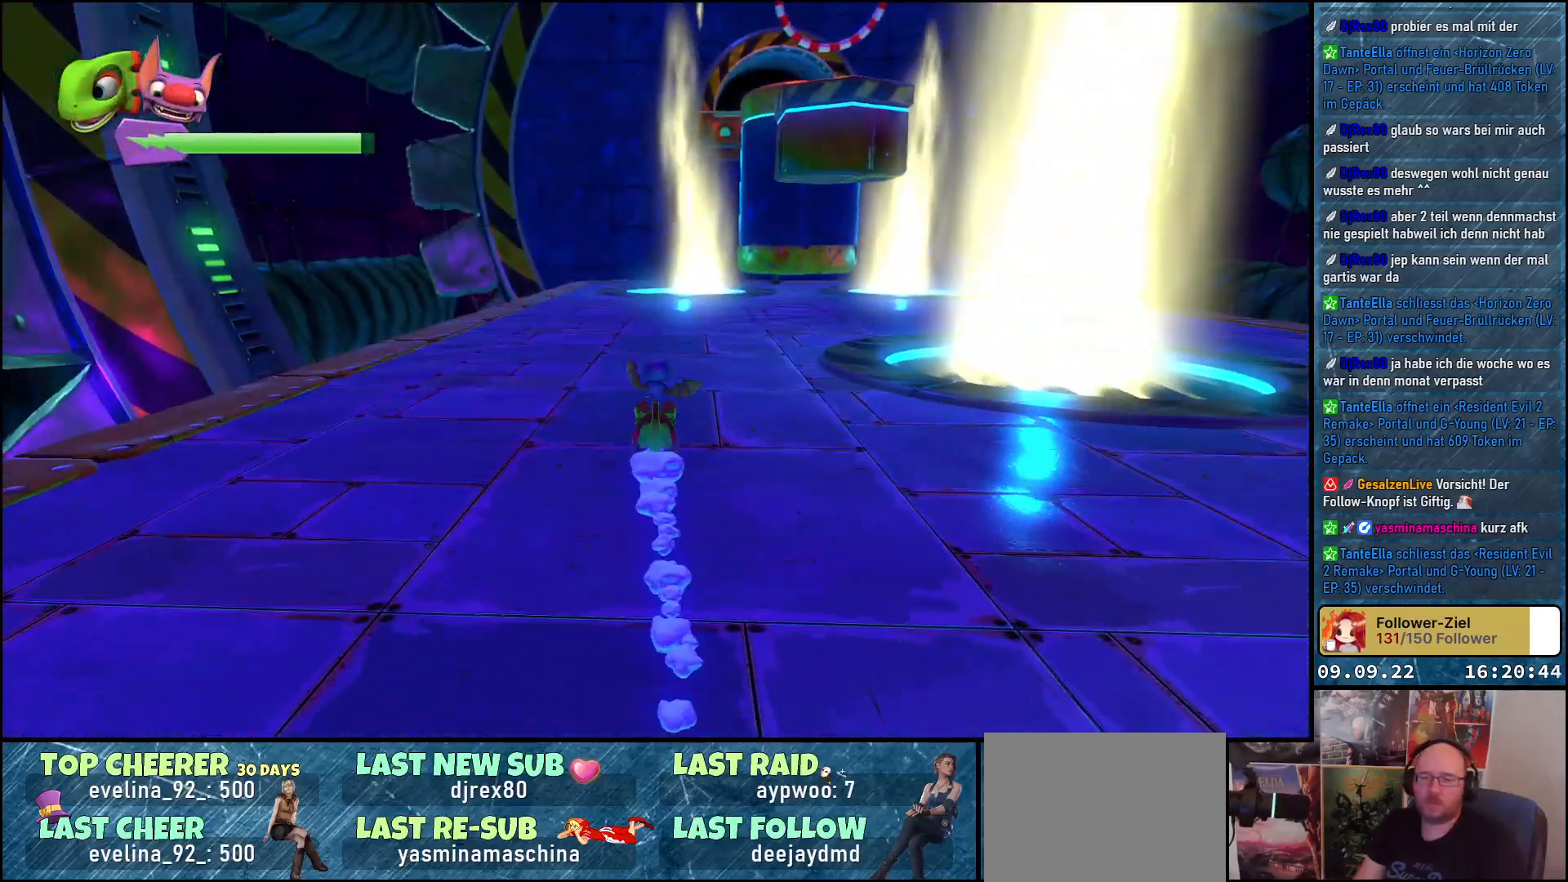
{"buttons": ["R2"], "left_stick": "up", "right_stick": "center", "events": [[167, "right_stick", "center"]]}
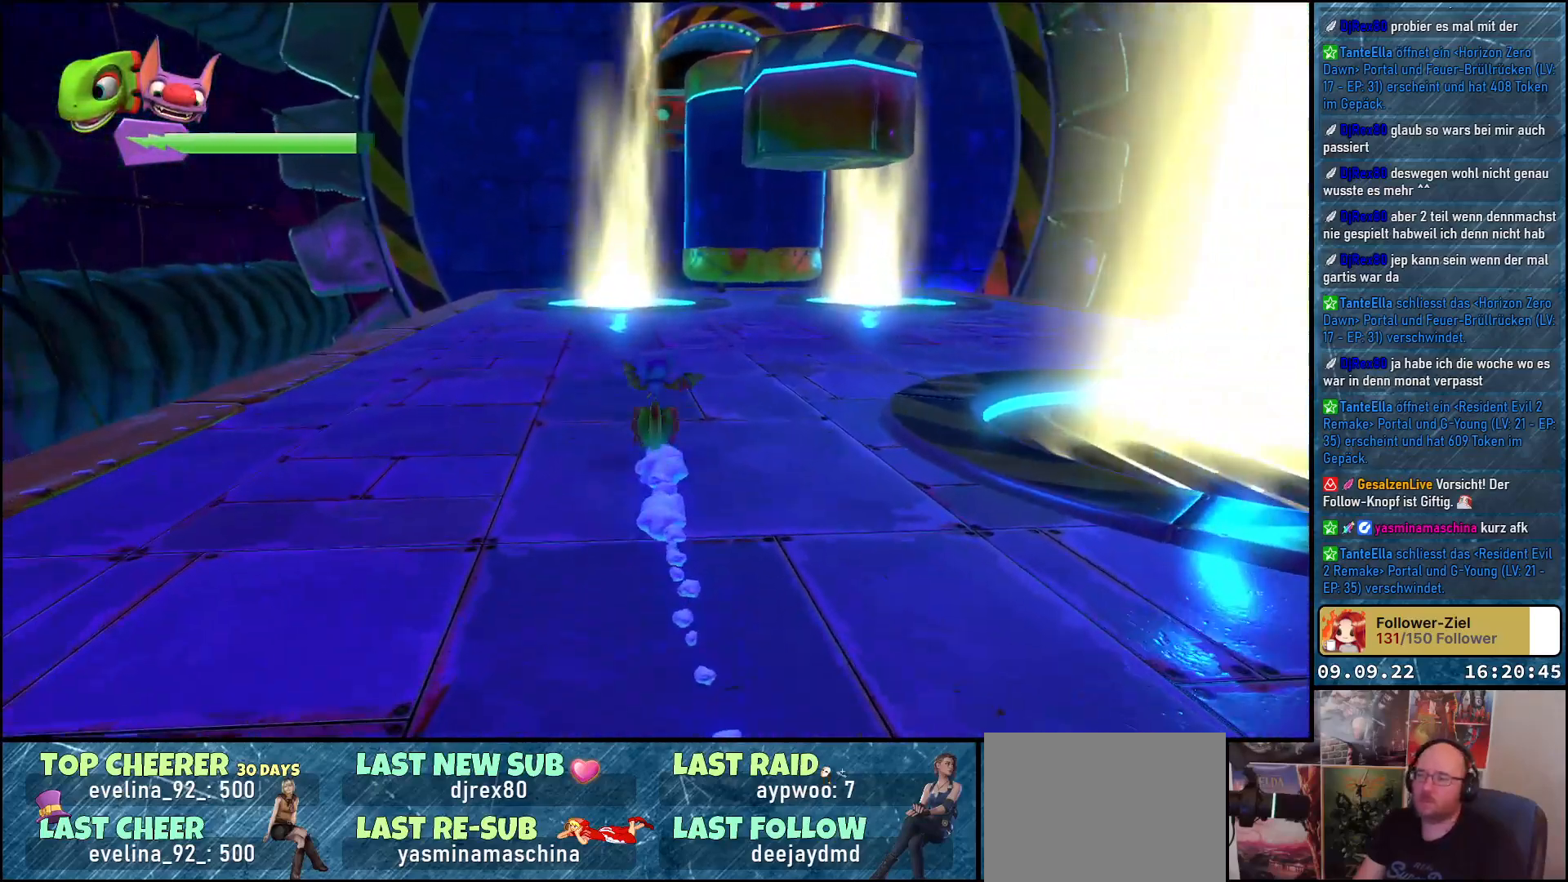
{"buttons": ["R2"], "left_stick": "up", "right_stick": "center", "events": []}
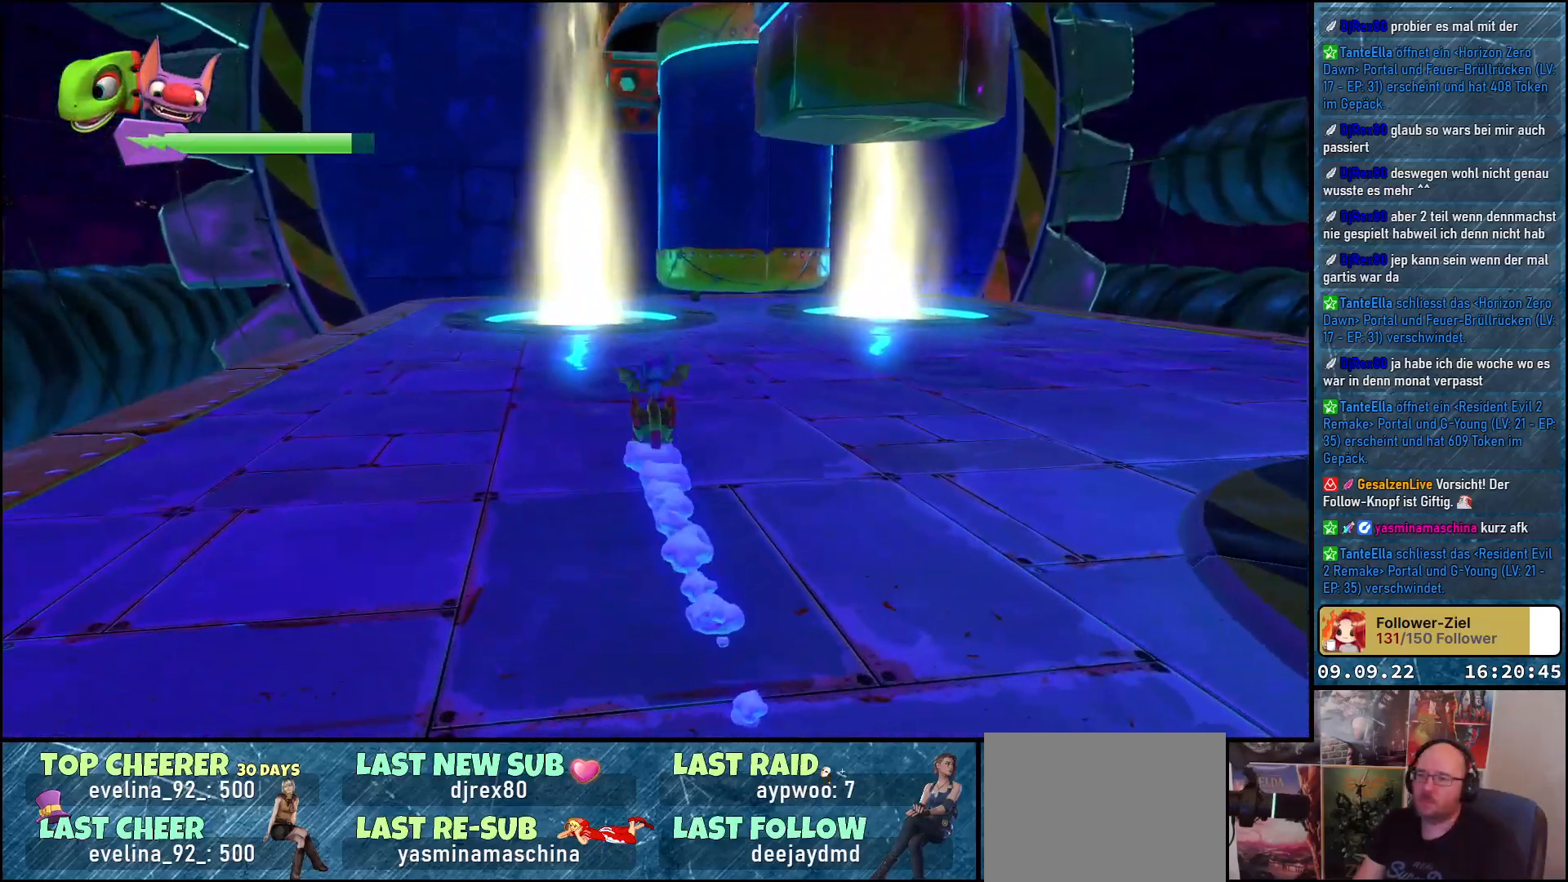
{"buttons": ["R2"], "left_stick": "up-left", "right_stick": "center", "events": [[200, "left_stick", "up-left"]]}
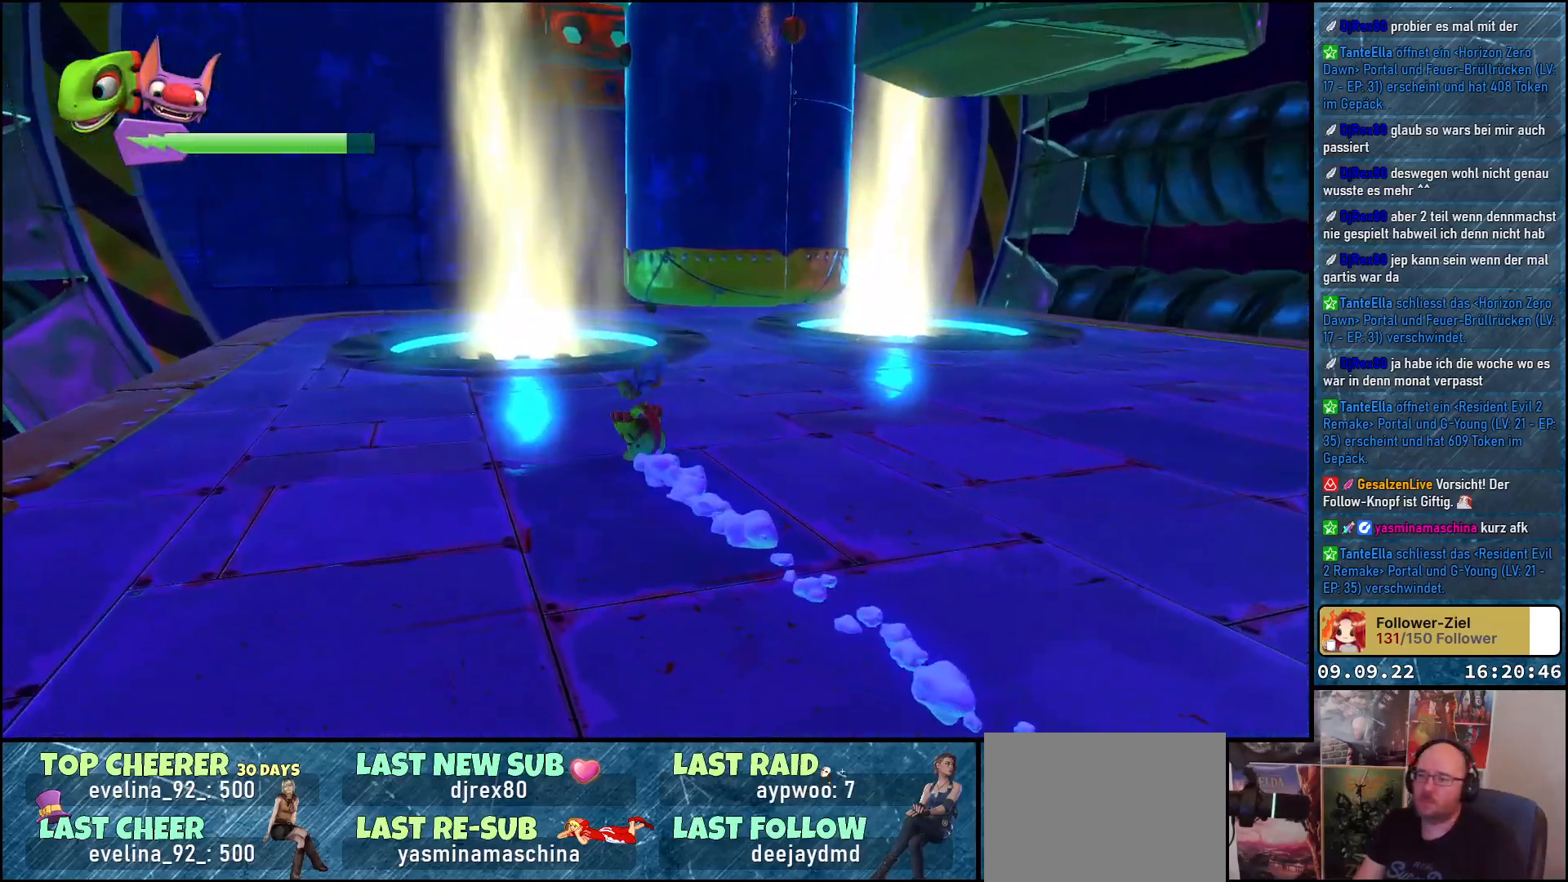
{"buttons": [], "left_stick": "up", "right_stick": "down-right", "events": [[83, "R2", "up"], [417, "left_stick", "up"], [500, "right_stick", "down-right"]]}
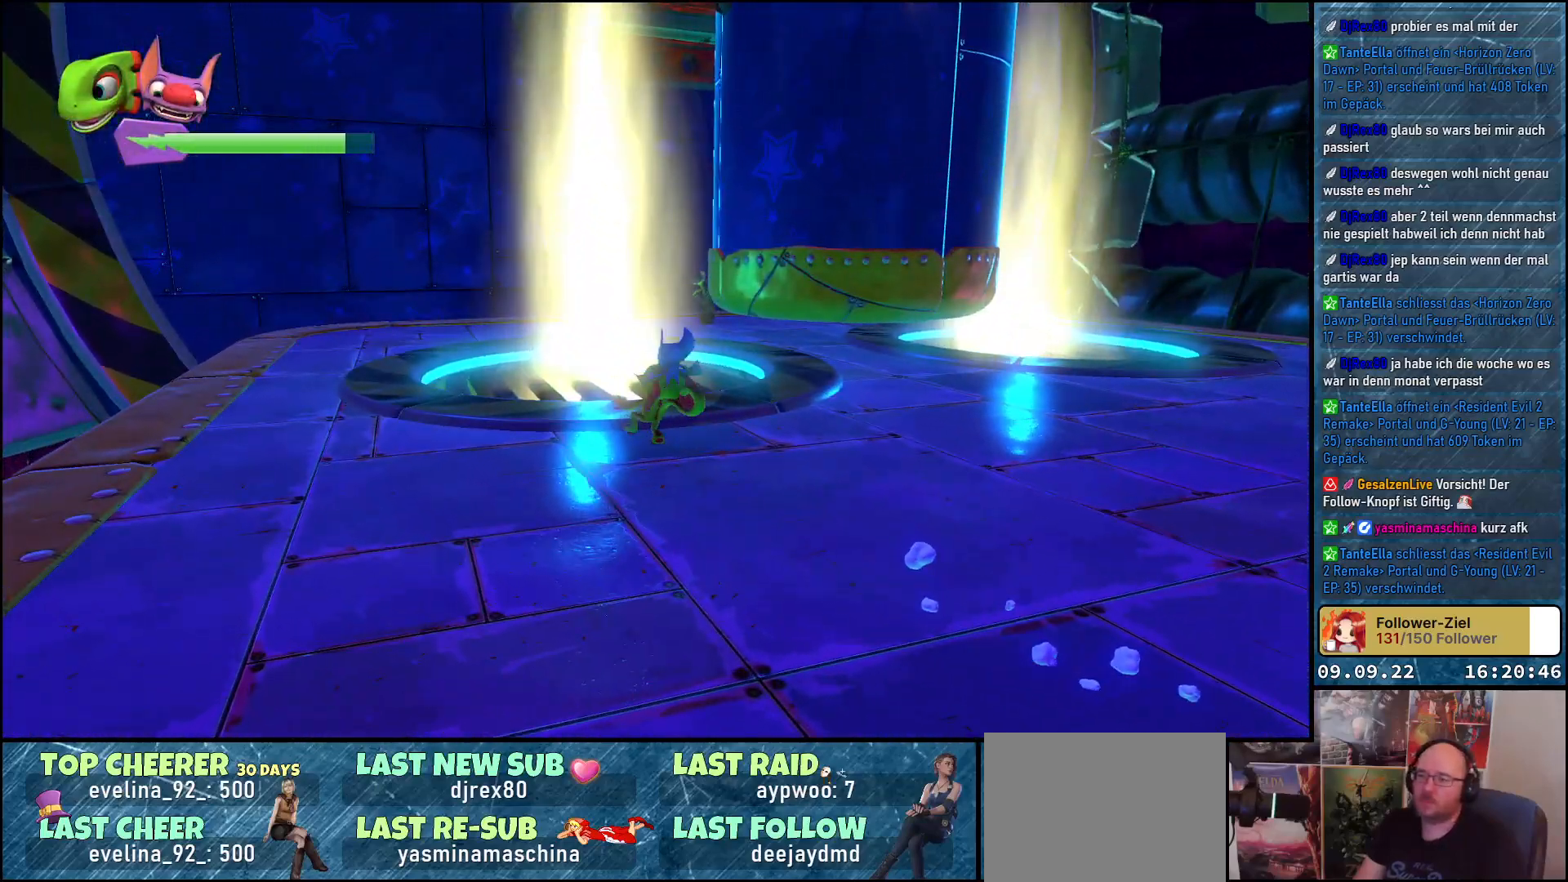
{"buttons": [], "left_stick": "up", "right_stick": "center", "events": [[200, "right_stick", "center"]]}
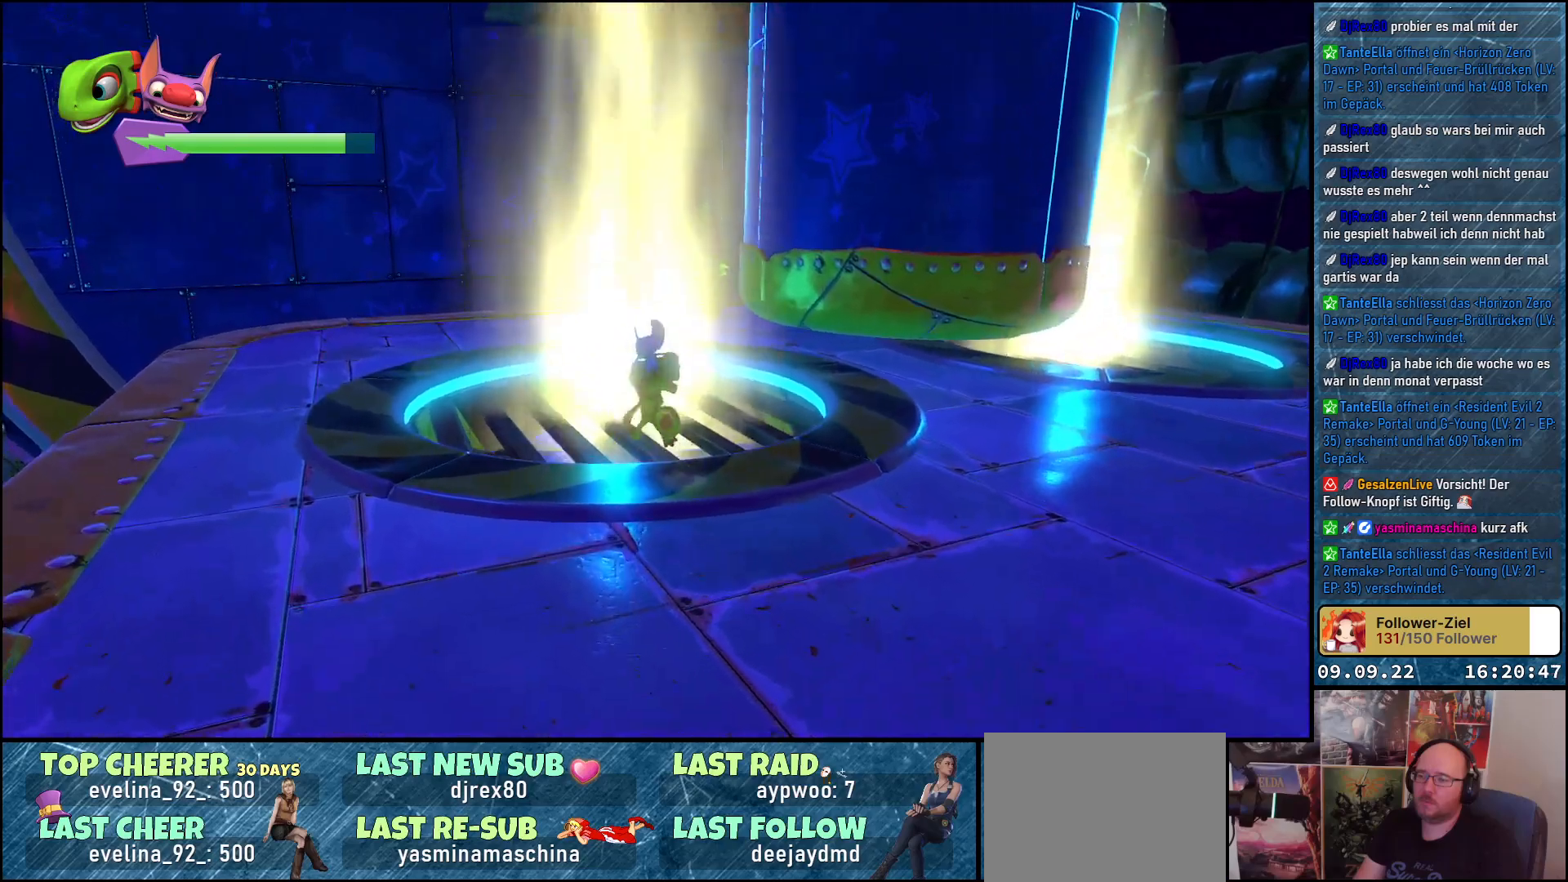
{"buttons": [], "left_stick": "center", "right_stick": "center", "events": [[400, "left_stick", "center"]]}
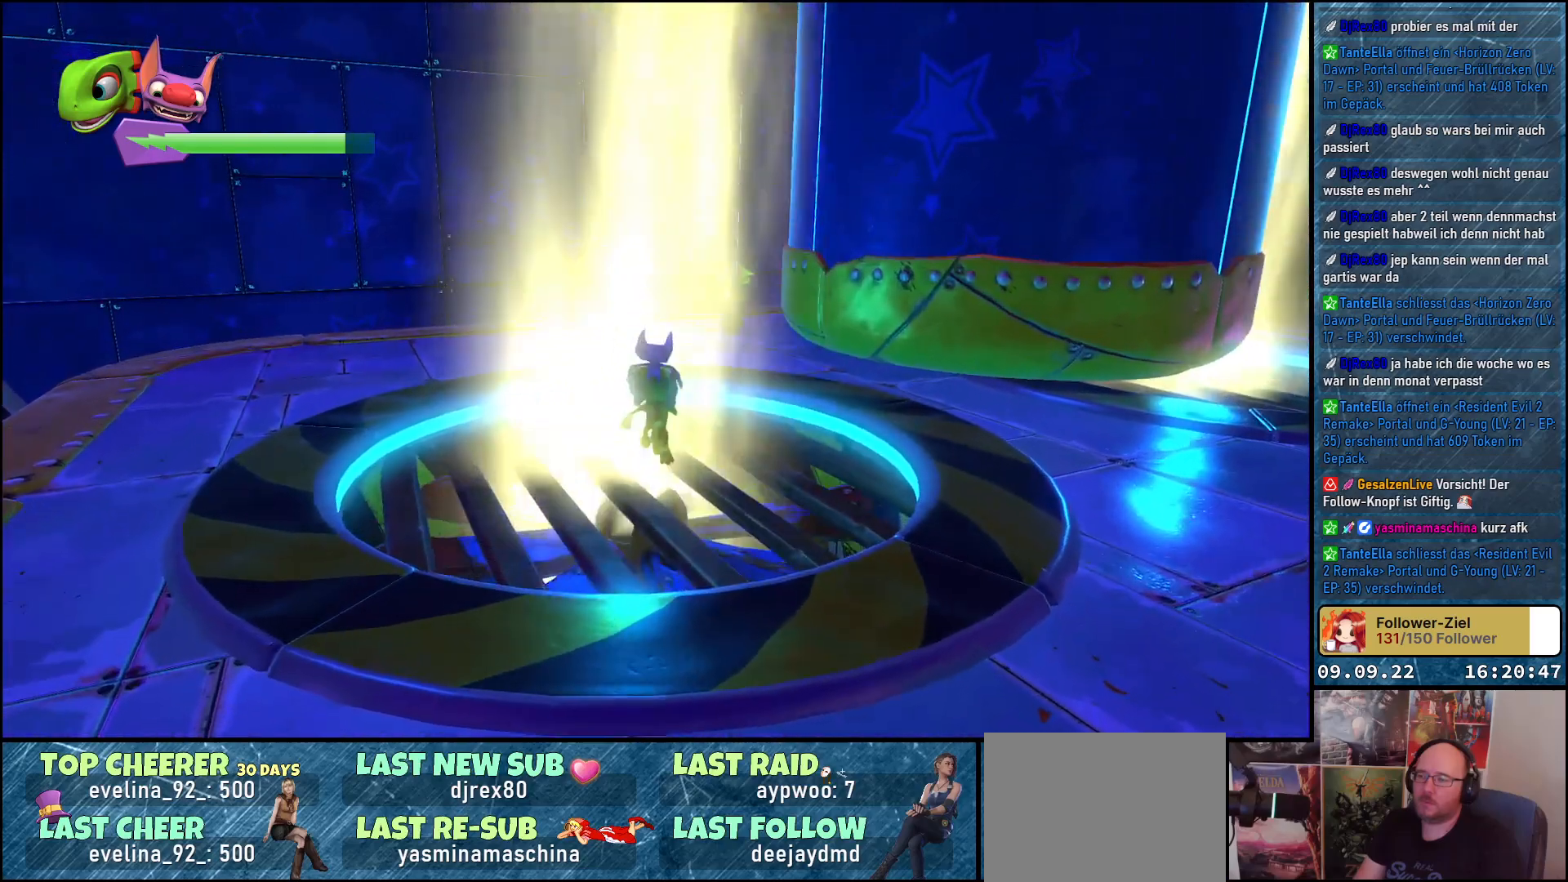
{"buttons": [], "left_stick": "left", "right_stick": "right", "events": [[100, "right_stick", "right"], [150, "left_stick", "left"]]}
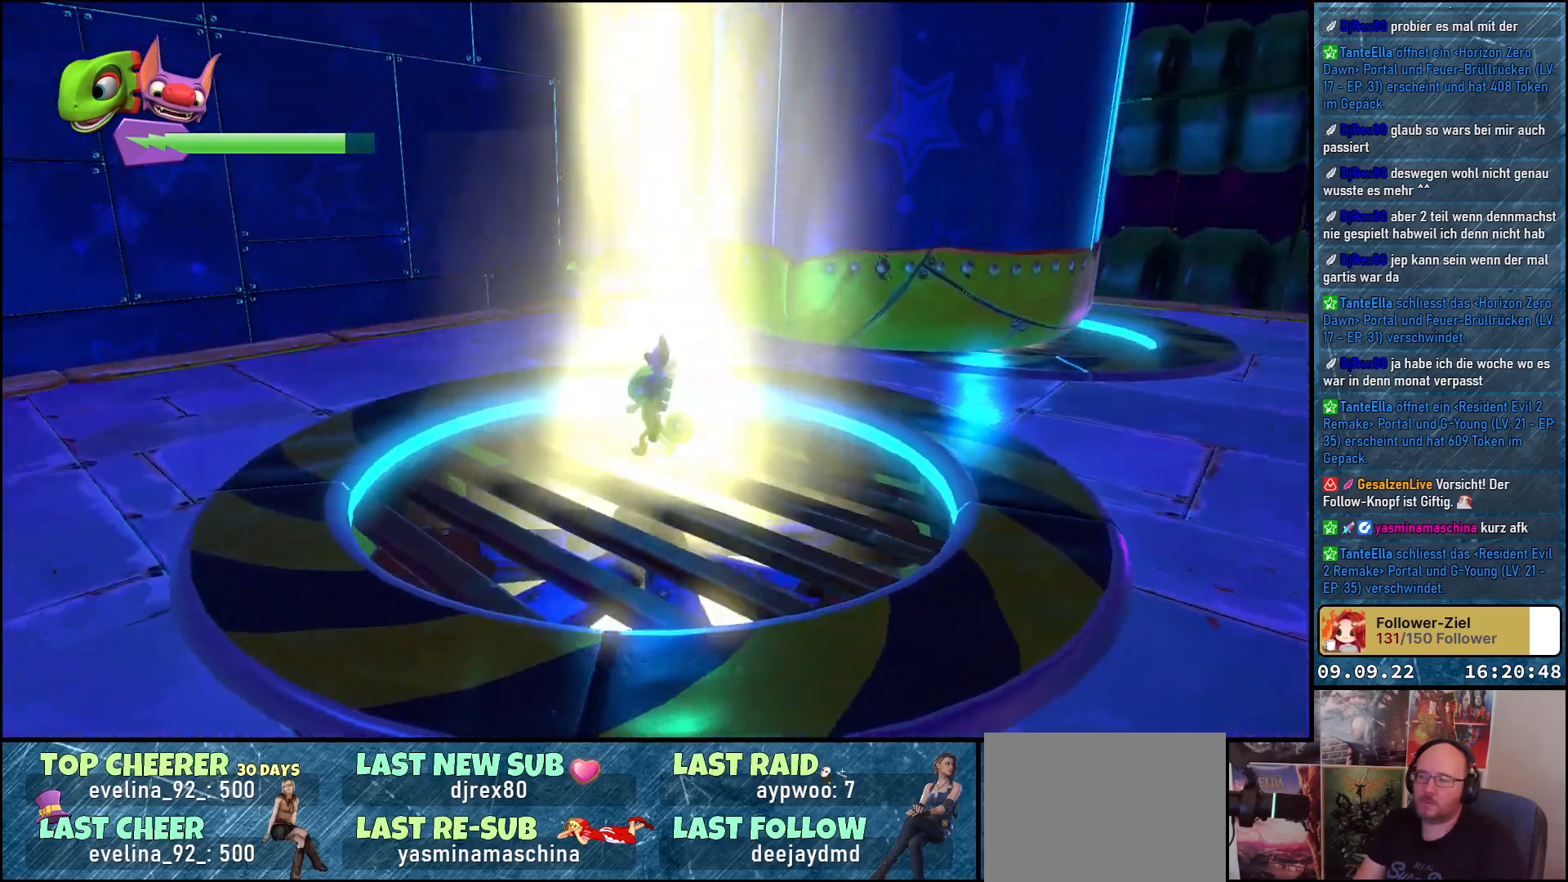
{"buttons": [], "left_stick": "up-left", "right_stick": "right", "events": [[117, "left_stick", "up-left"]]}
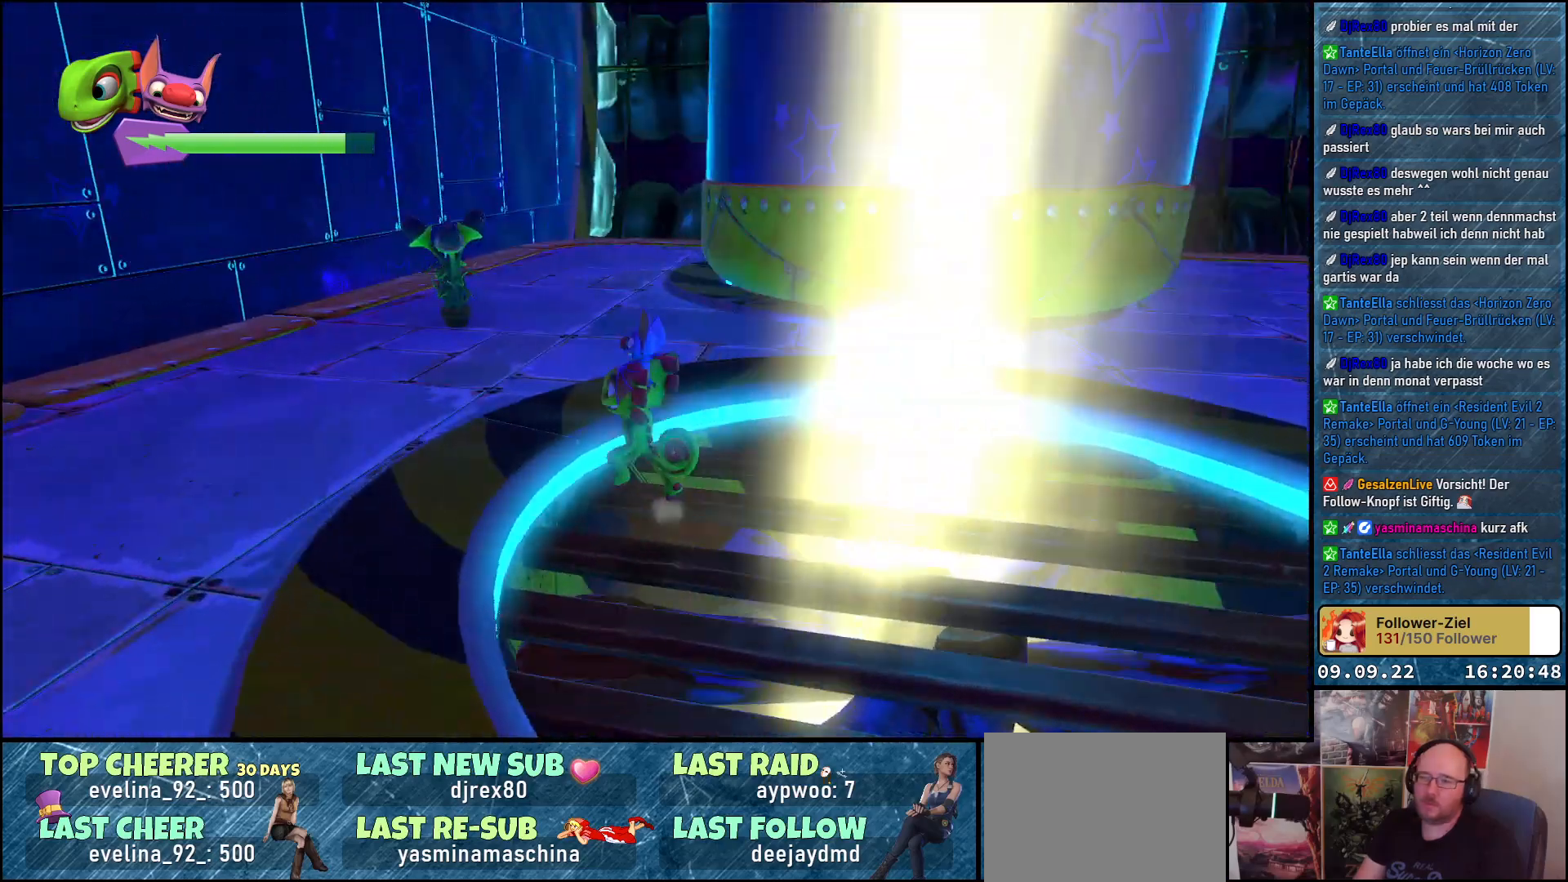
{"buttons": [], "left_stick": "center", "right_stick": "center", "events": [[317, "right_stick", "center"], [450, "left_stick", "center"]]}
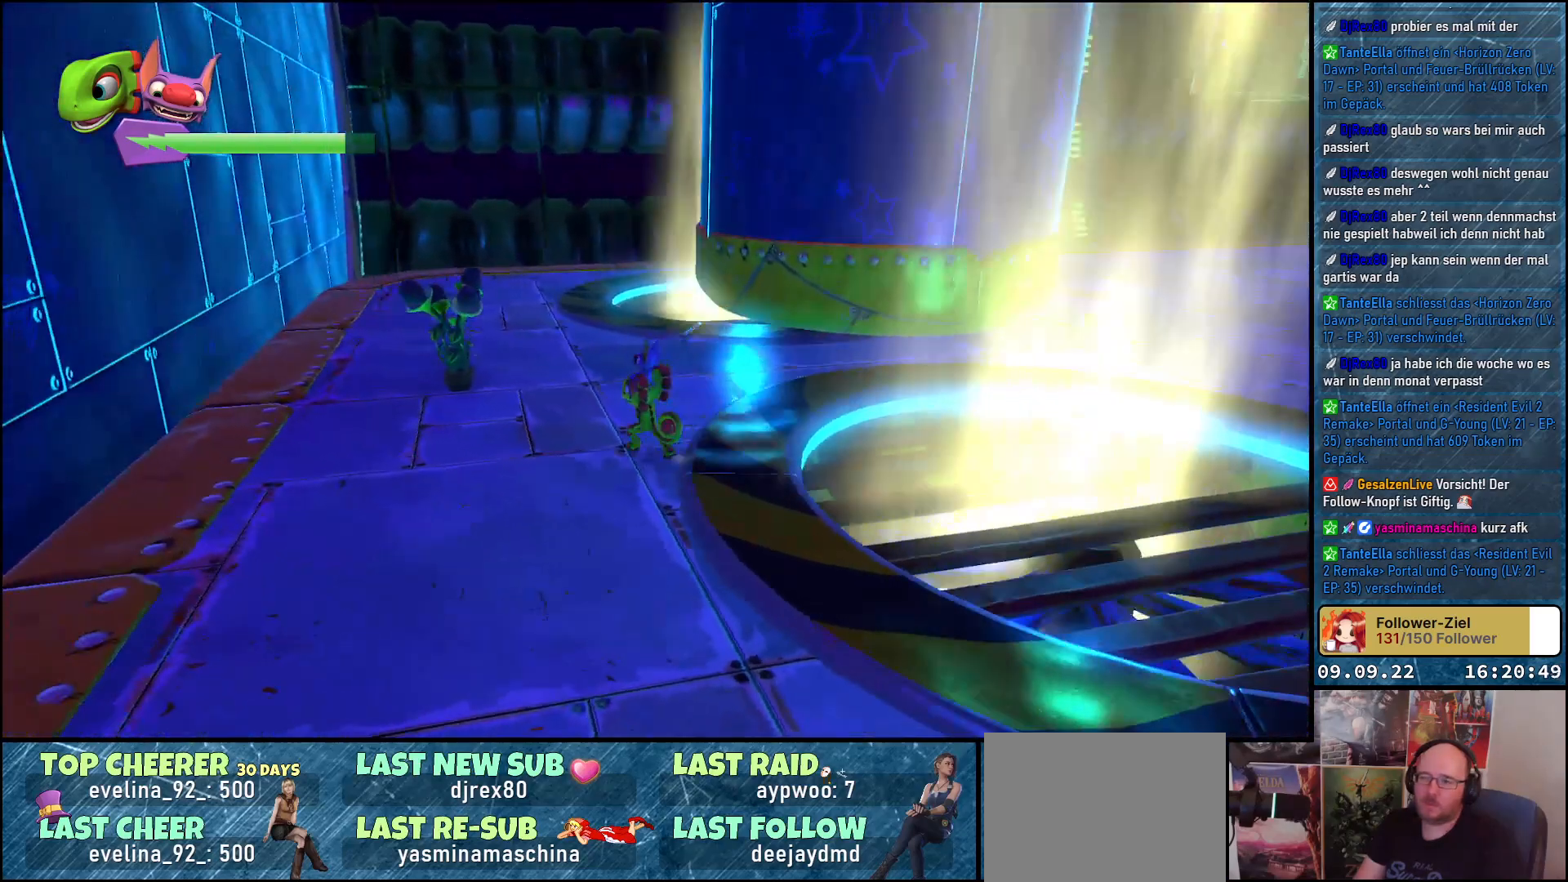
{"buttons": [], "left_stick": "center", "right_stick": "center", "events": []}
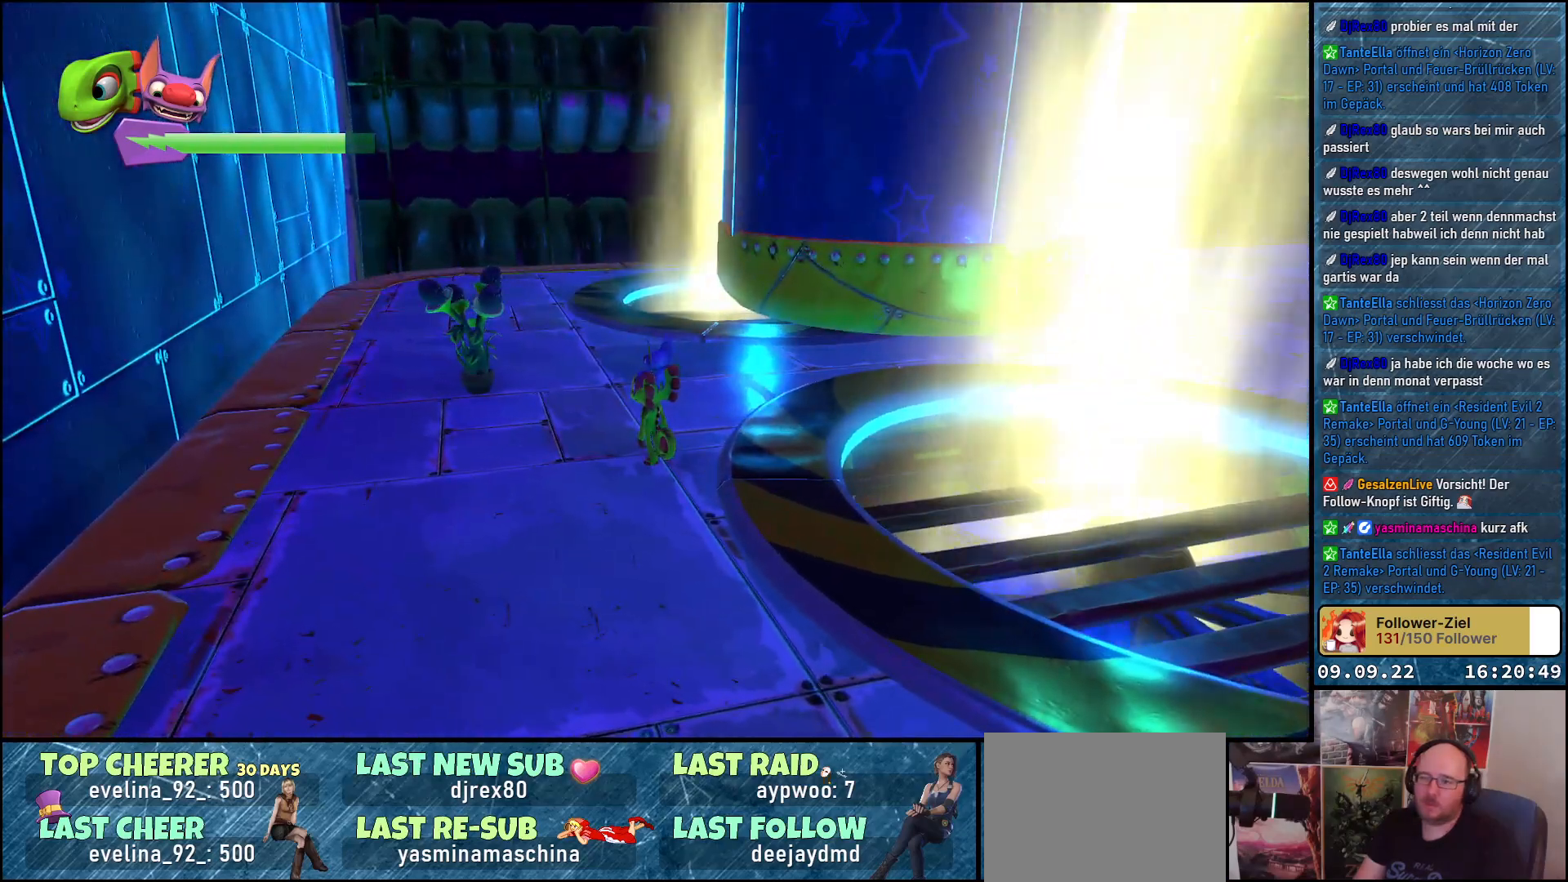
{"buttons": [], "left_stick": "right", "right_stick": "center", "events": [[217, "B", "down"], [283, "B", "up"], [450, "left_stick", "right"]]}
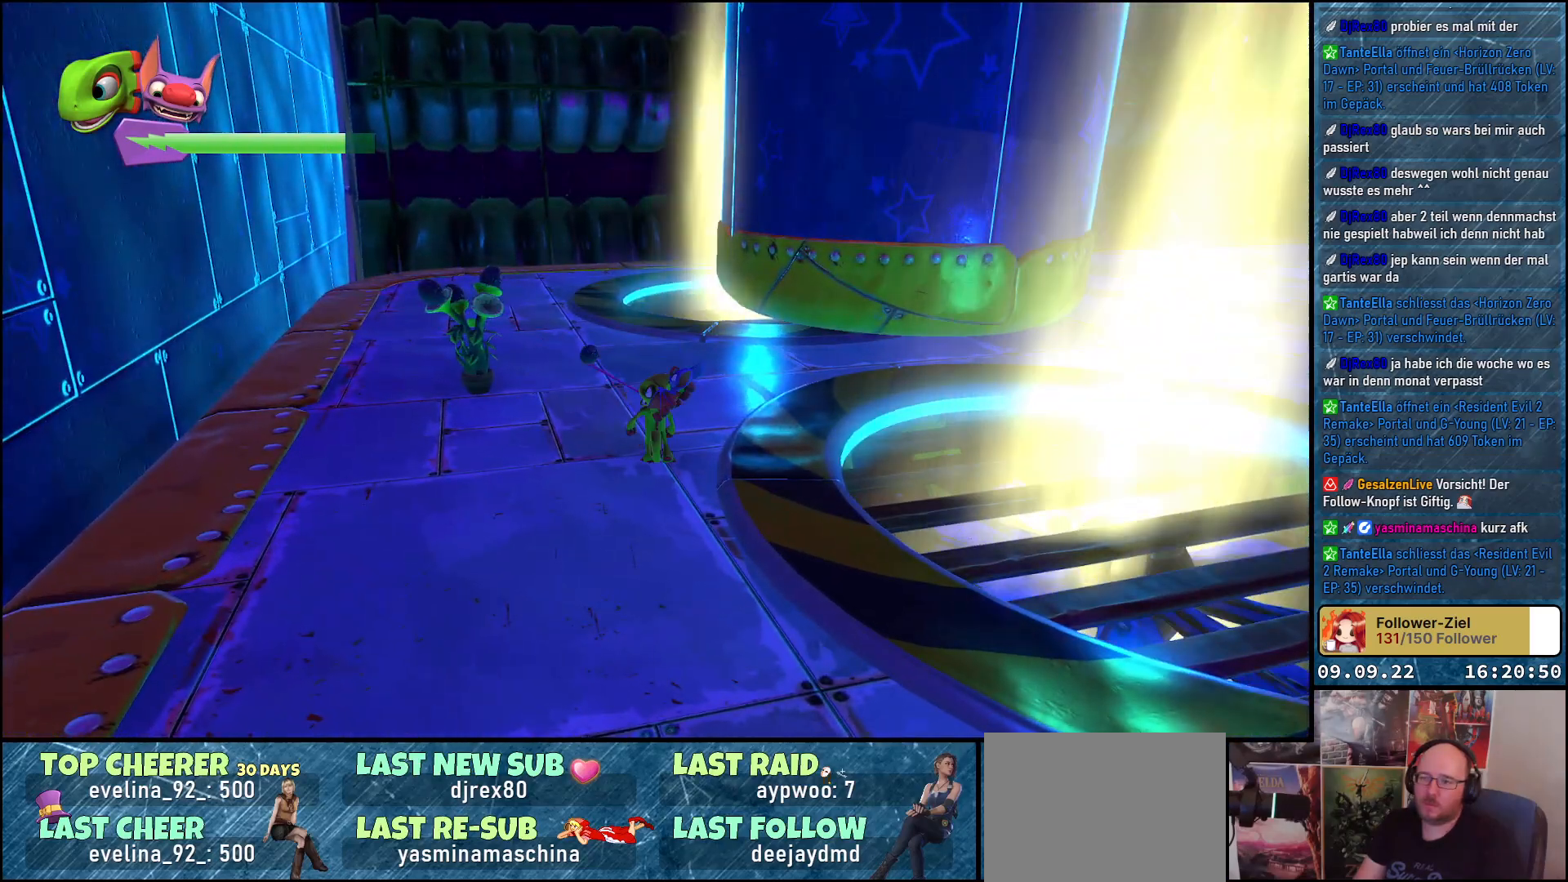
{"buttons": [], "left_stick": "down-right", "right_stick": "left", "events": [[100, "right_stick", "left"], [333, "left_stick", "down-right"]]}
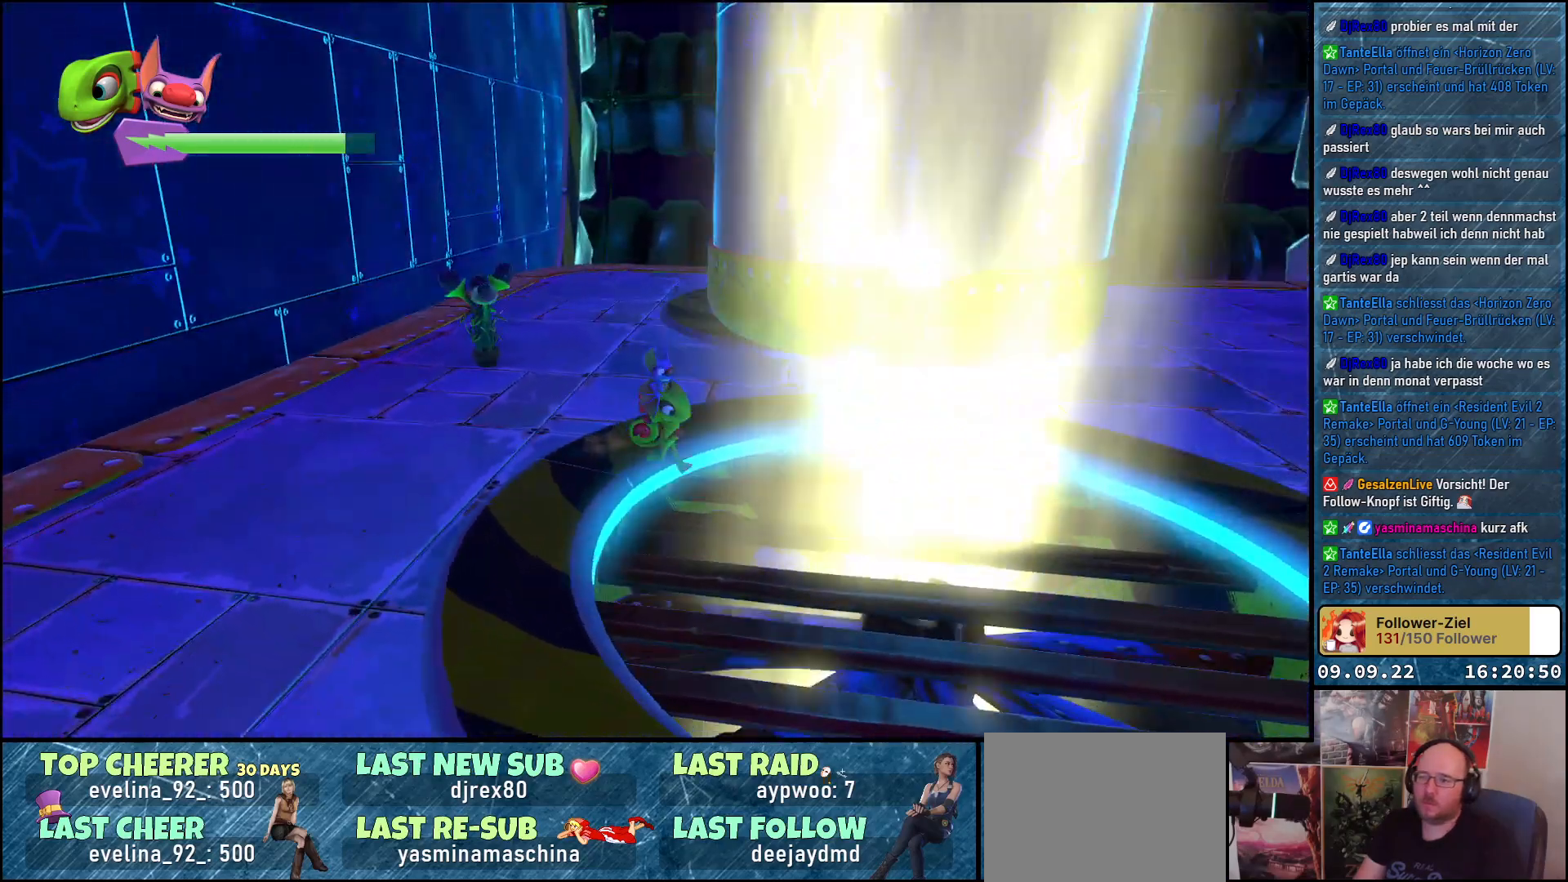
{"buttons": [], "left_stick": "center", "right_stick": "center", "events": [[233, "right_stick", "center"], [317, "left_stick", "center"], [367, "A", "down"], [483, "A", "up"]]}
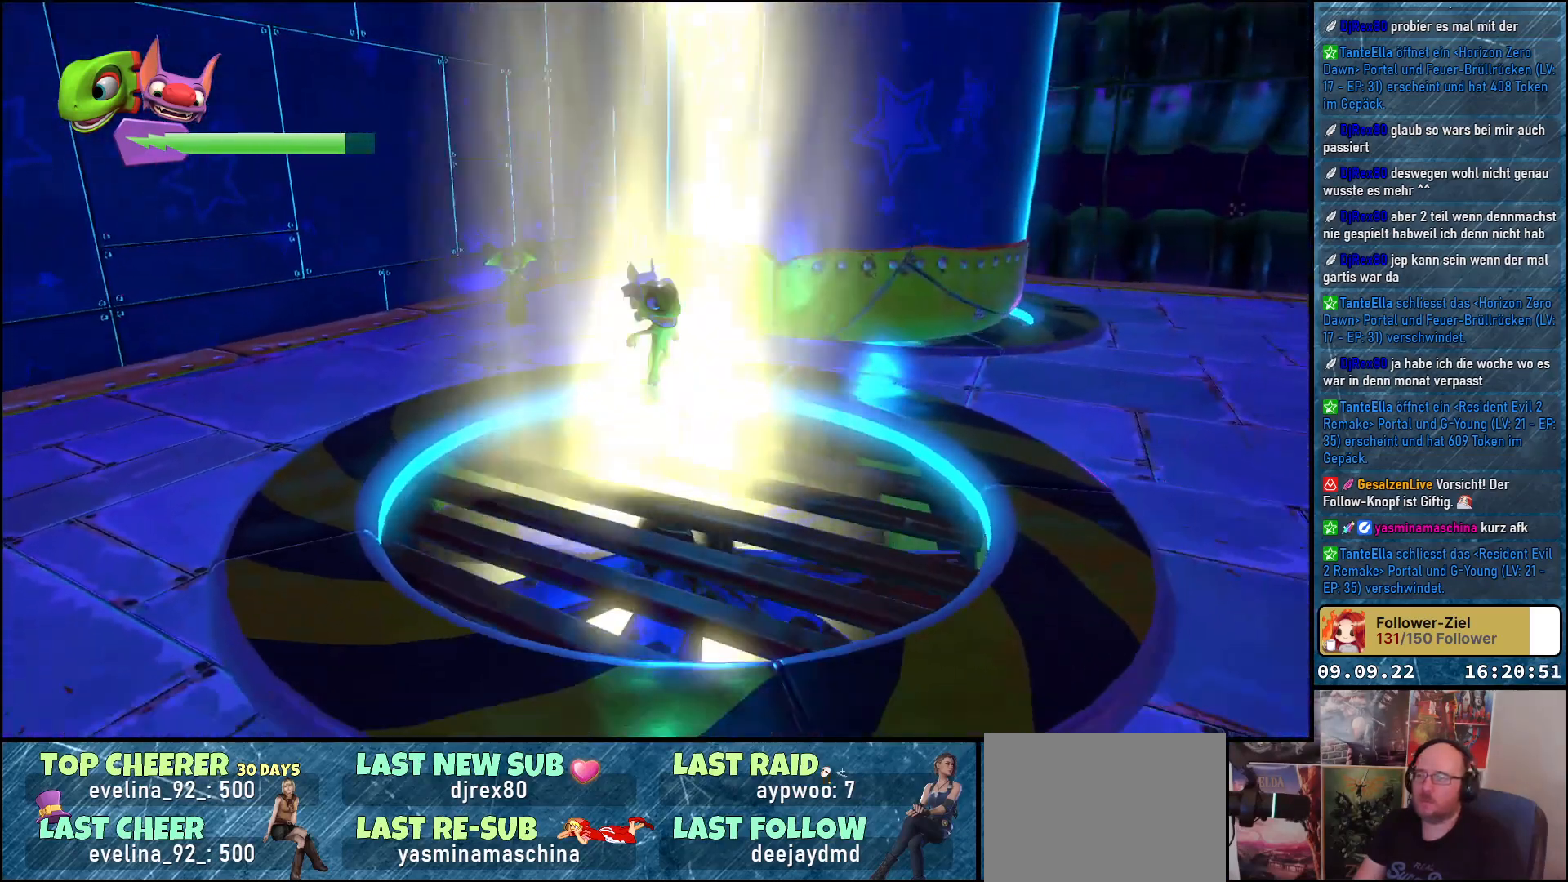
{"buttons": ["A"], "left_stick": "center", "right_stick": "center", "events": [[67, "A", "down"]]}
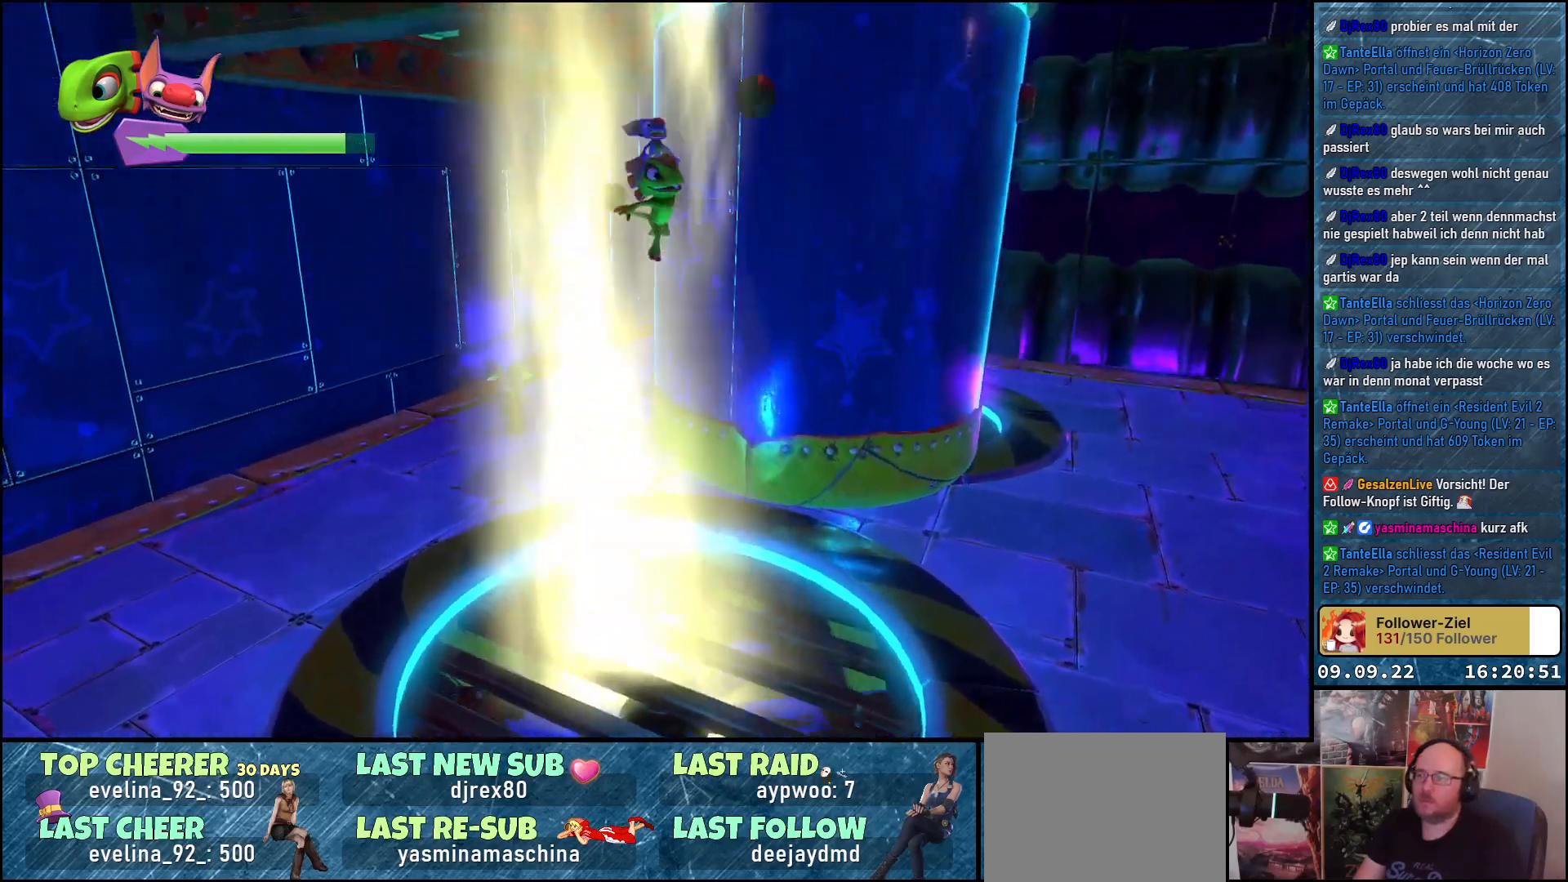
{"buttons": ["A"], "left_stick": "up", "right_stick": "center", "events": [[300, "left_stick", "up"]]}
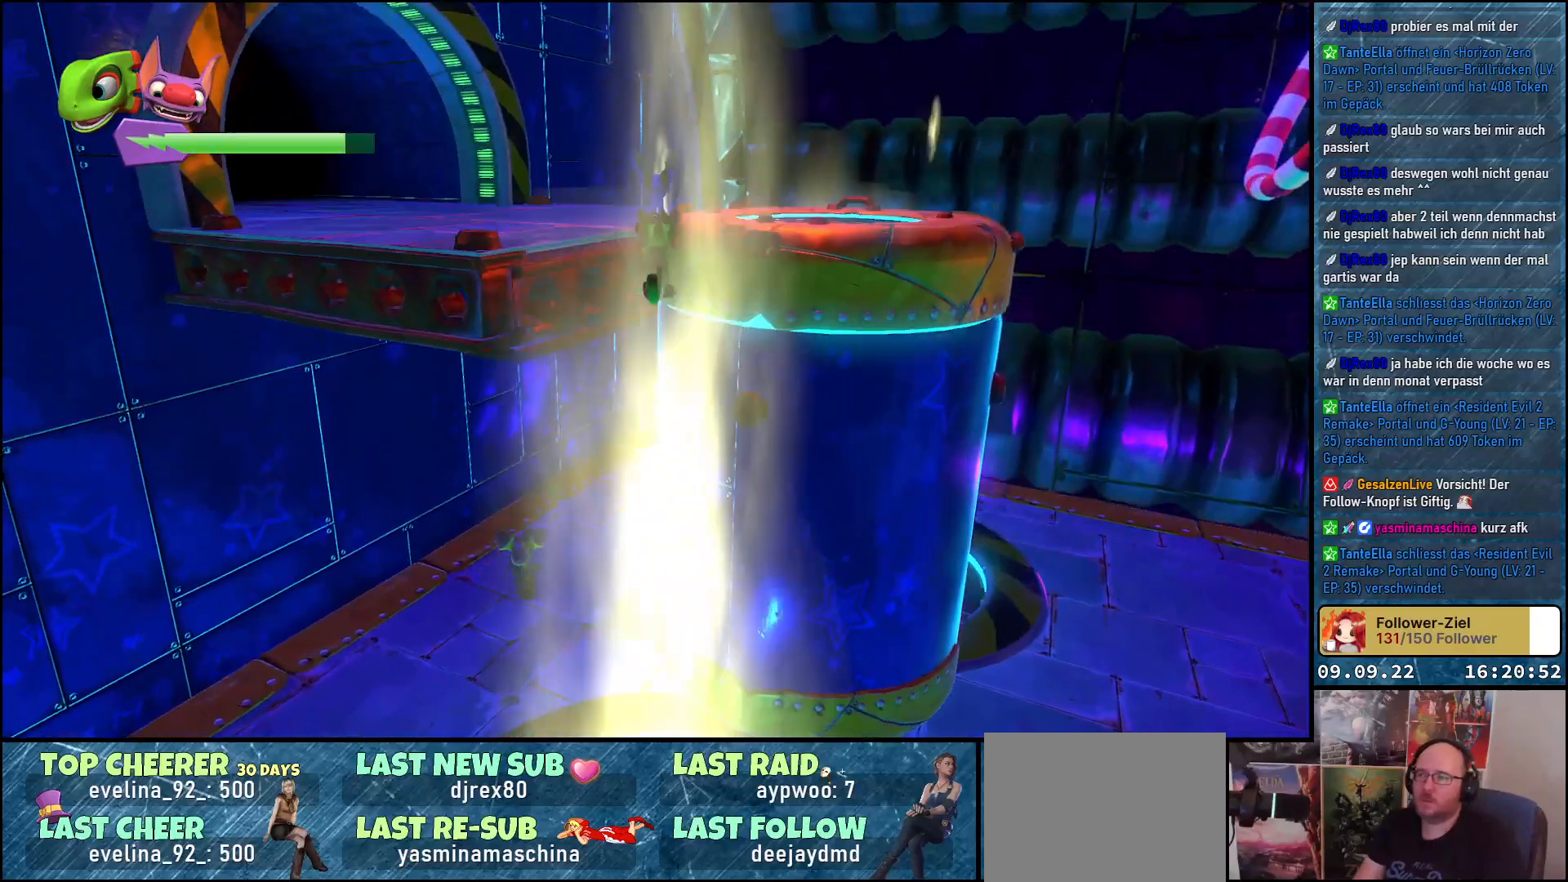
{"buttons": [], "left_stick": "right", "right_stick": "center", "events": [[150, "left_stick", "up-right"], [350, "A", "up"], [383, "left_stick", "right"]]}
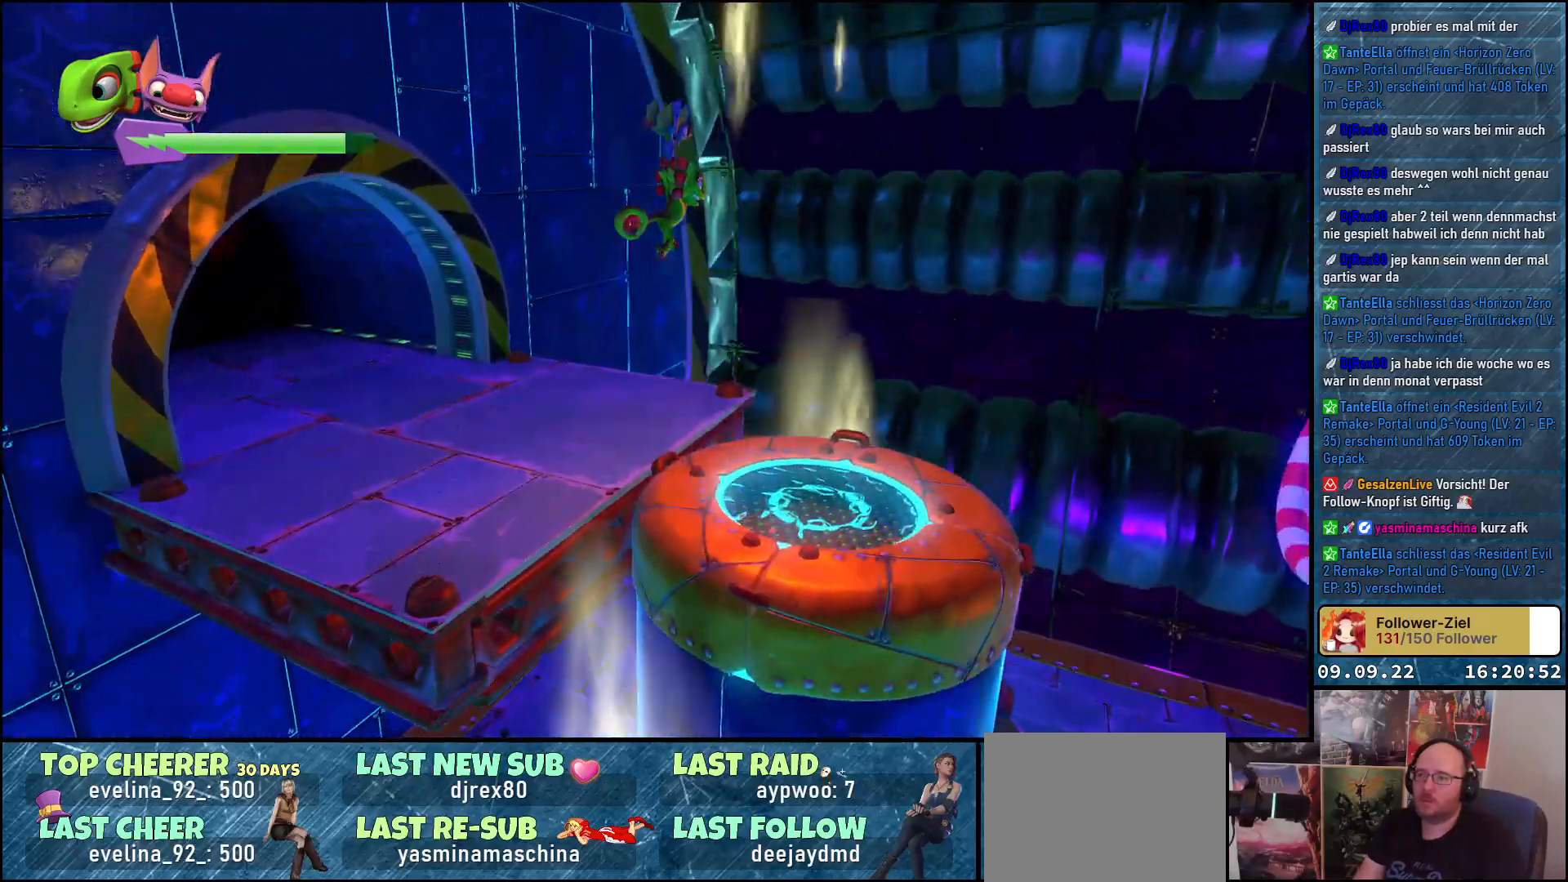
{"buttons": [], "left_stick": "center", "right_stick": "right", "events": [[67, "right_stick", "right"], [117, "left_stick", "center"]]}
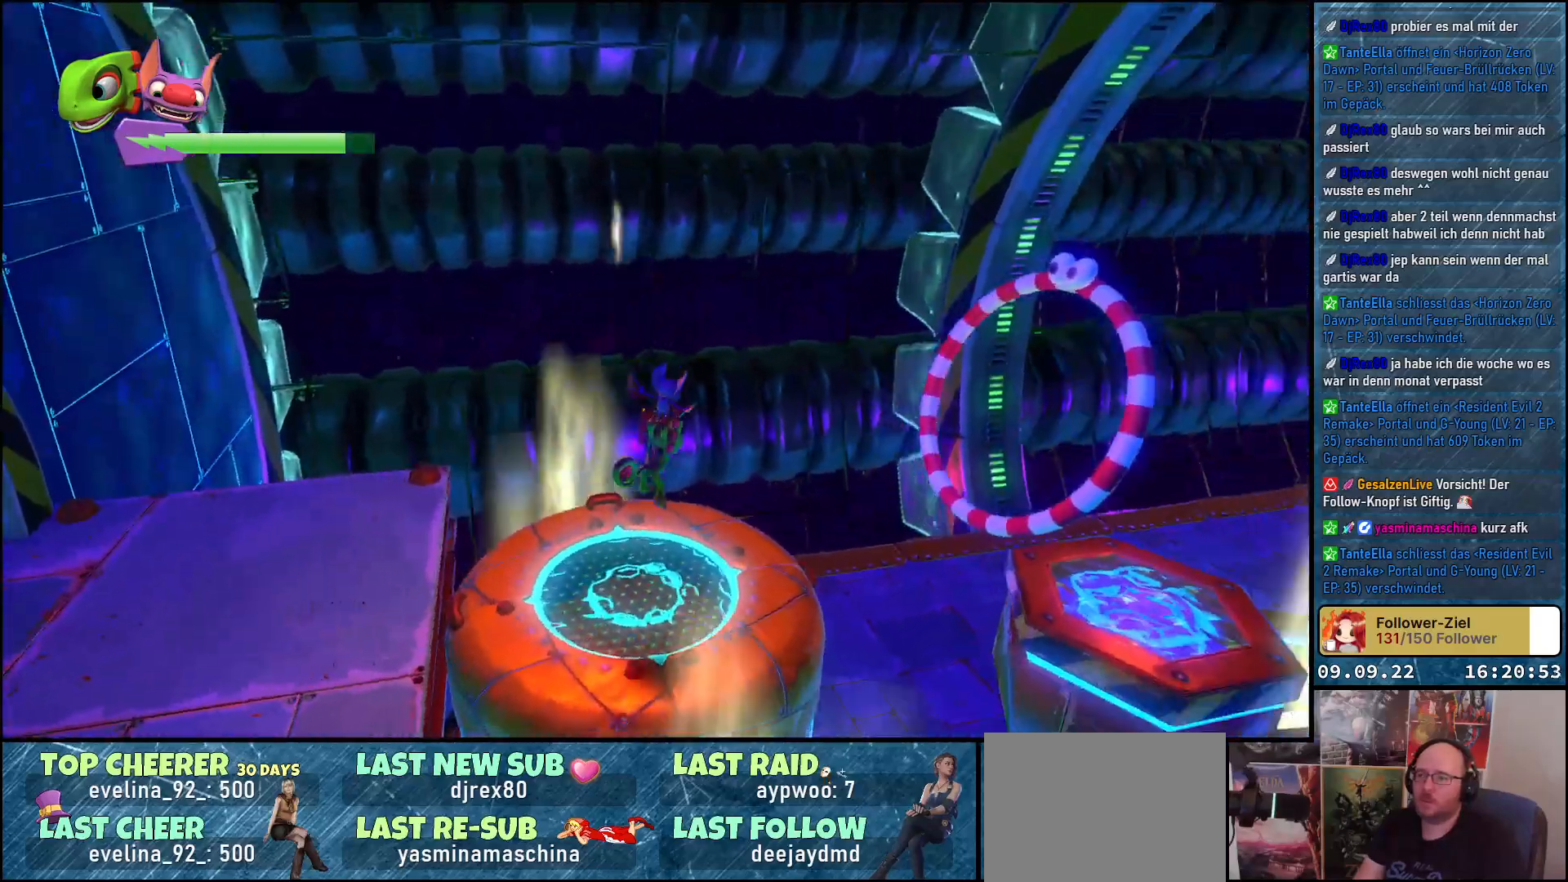
{"buttons": [], "left_stick": "up", "right_stick": "right", "events": [[217, "left_stick", "up-left"], [500, "left_stick", "up"]]}
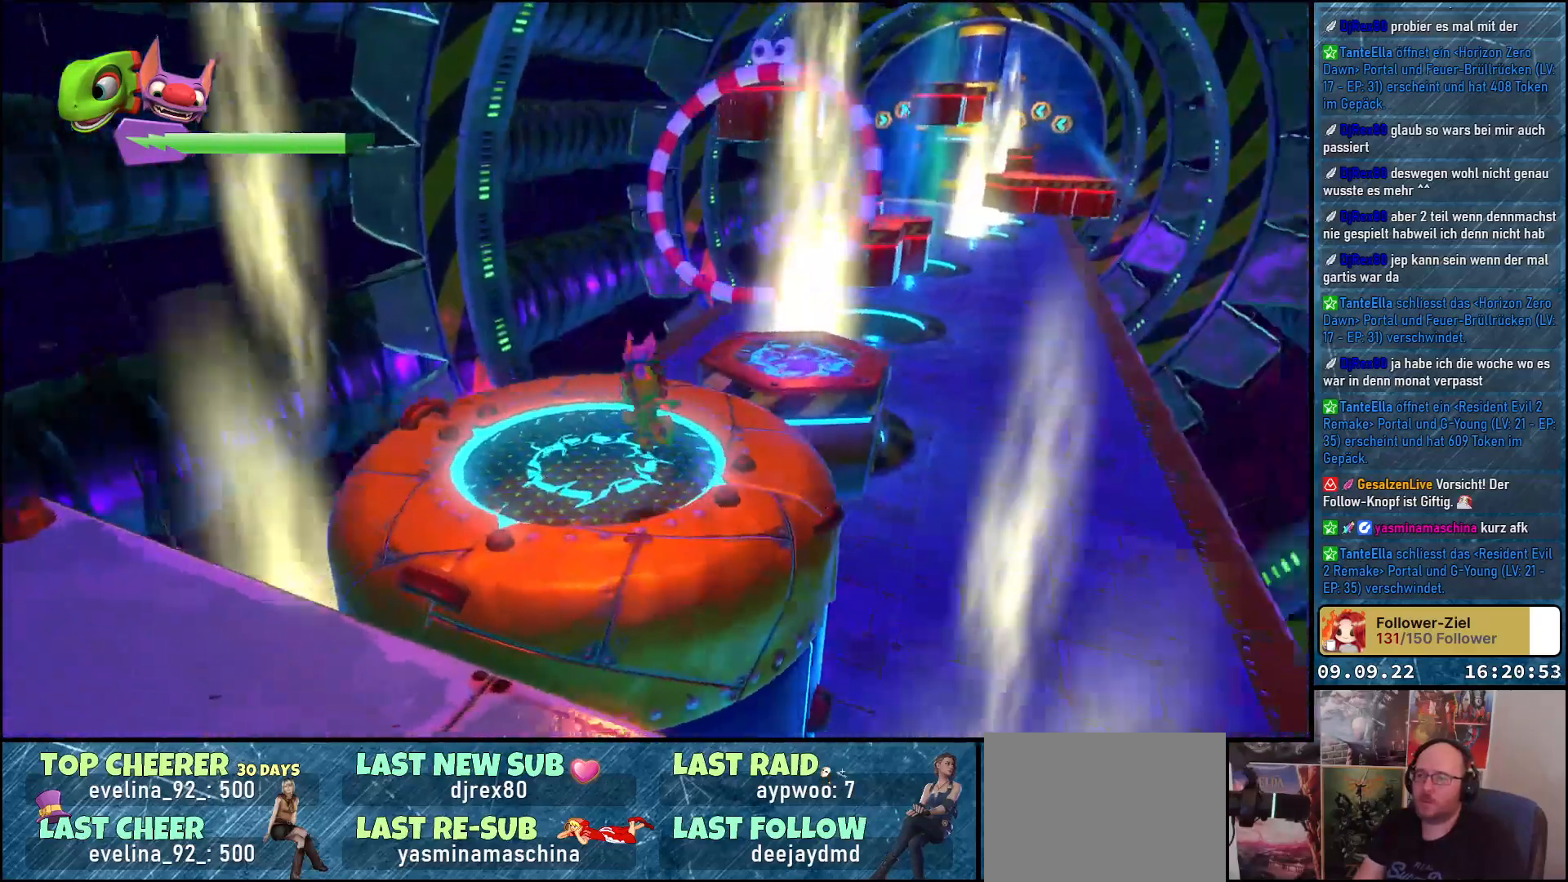
{"buttons": ["A"], "left_stick": "up", "right_stick": "center", "events": [[67, "right_stick", "center"], [233, "A", "down"], [333, "A", "up"], [467, "A", "down"]]}
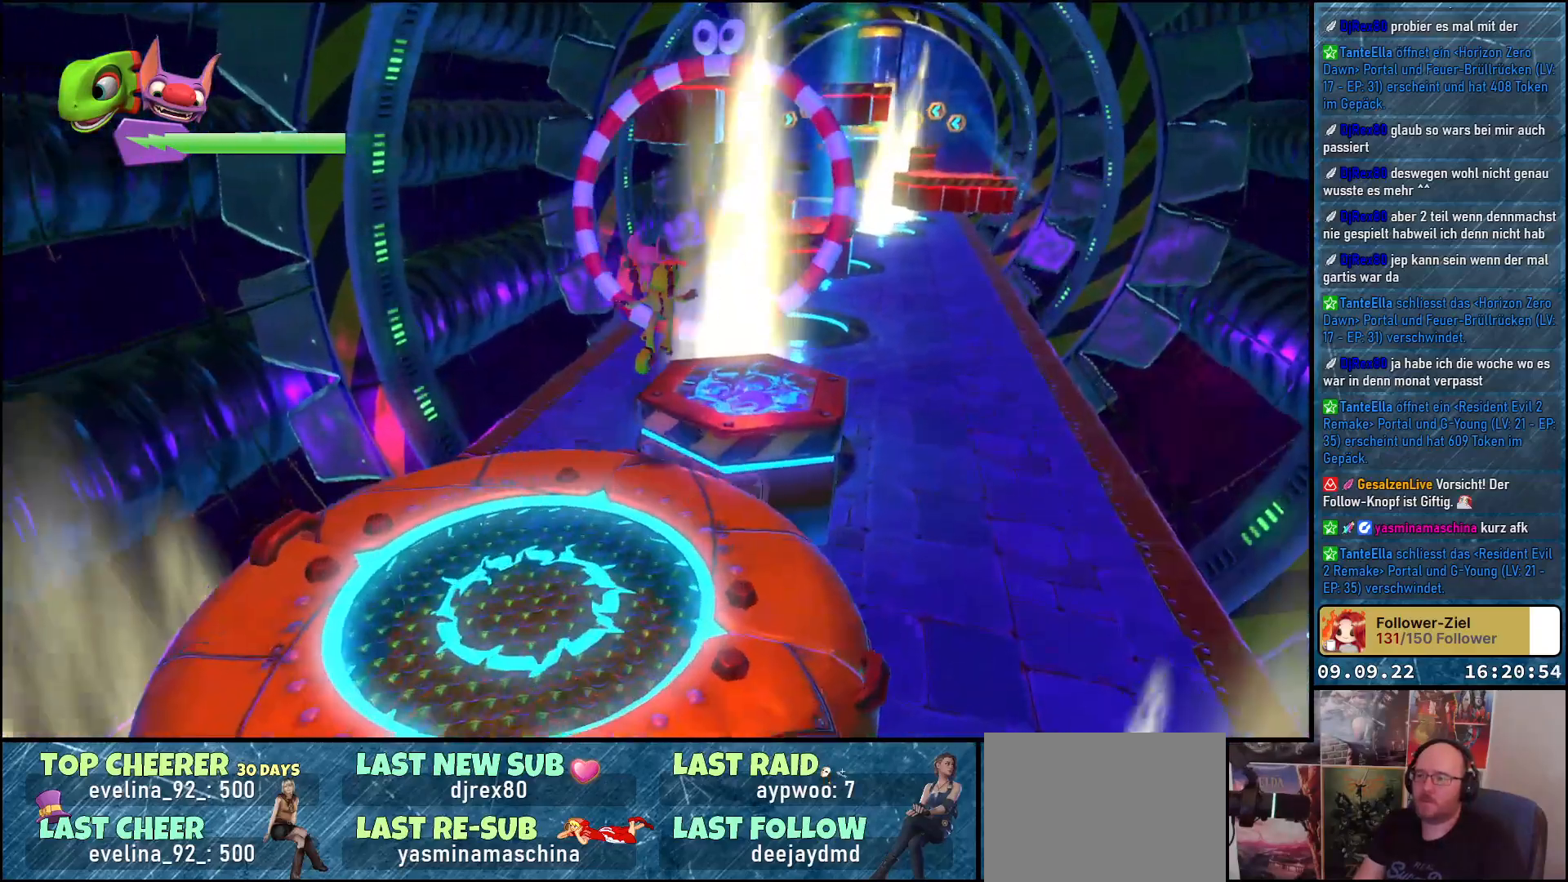
{"buttons": [], "left_stick": "up", "right_stick": "center", "events": [[333, "A", "up"]]}
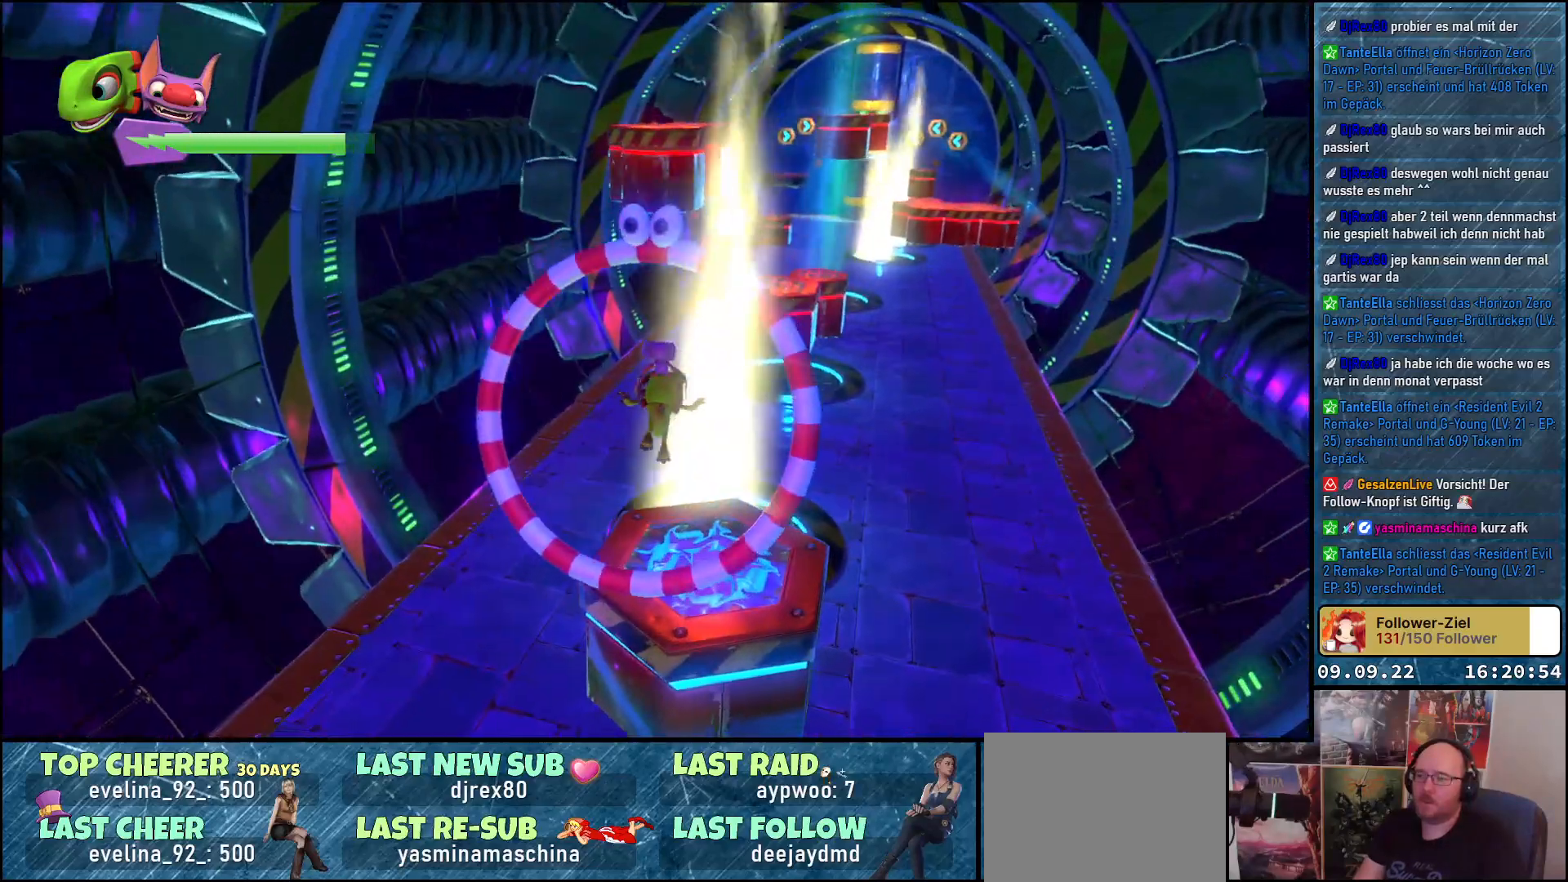
{"buttons": [], "left_stick": "up", "right_stick": "center", "events": []}
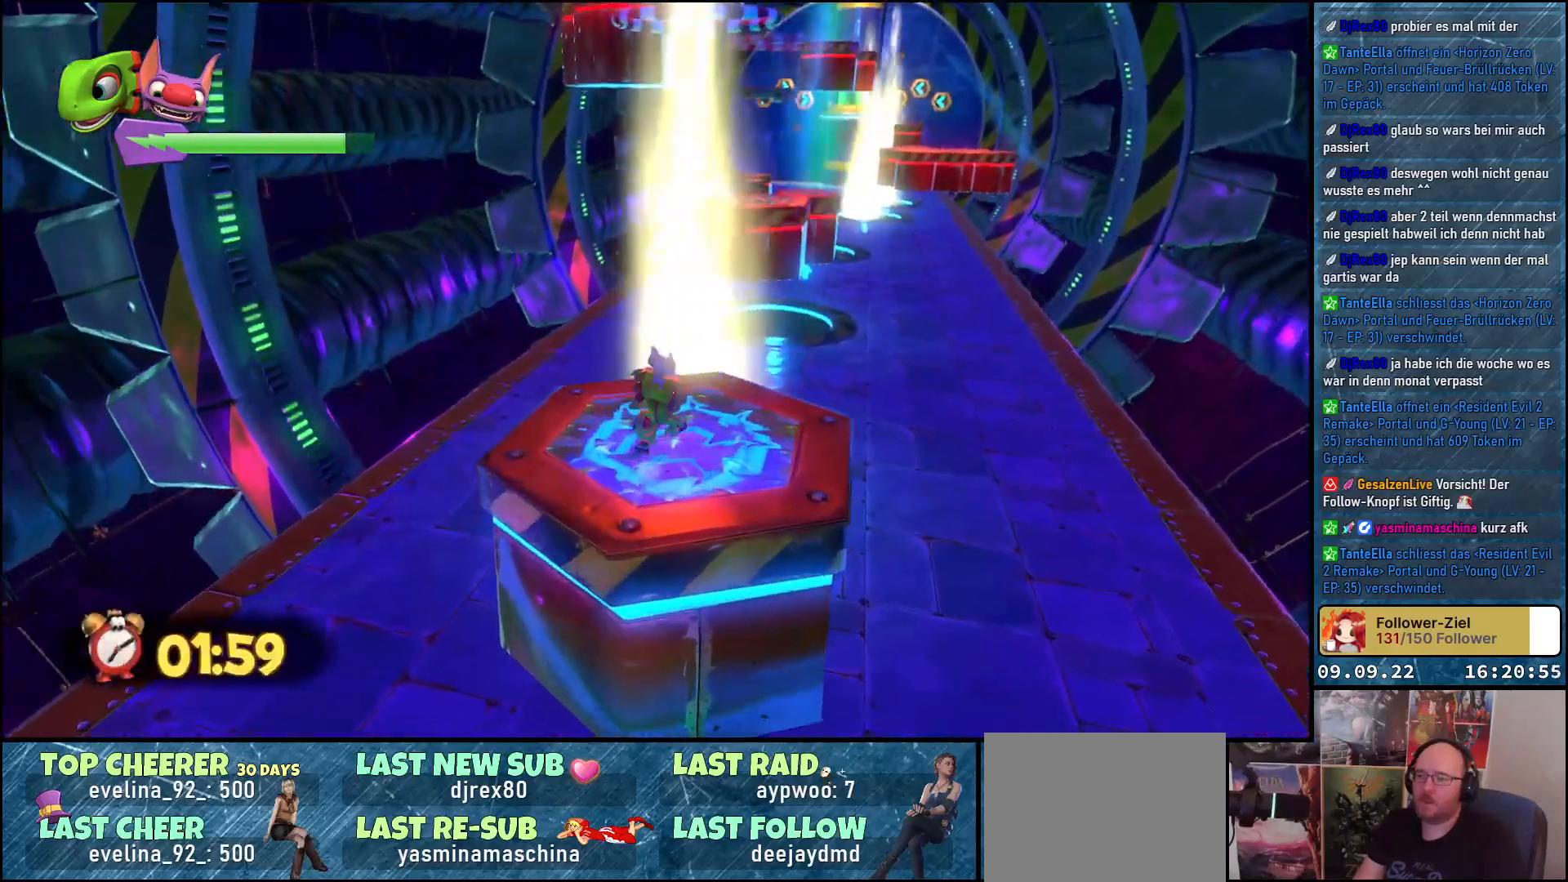
{"buttons": [], "left_stick": "up", "right_stick": "center", "events": [[233, "A", "down"], [367, "A", "up"]]}
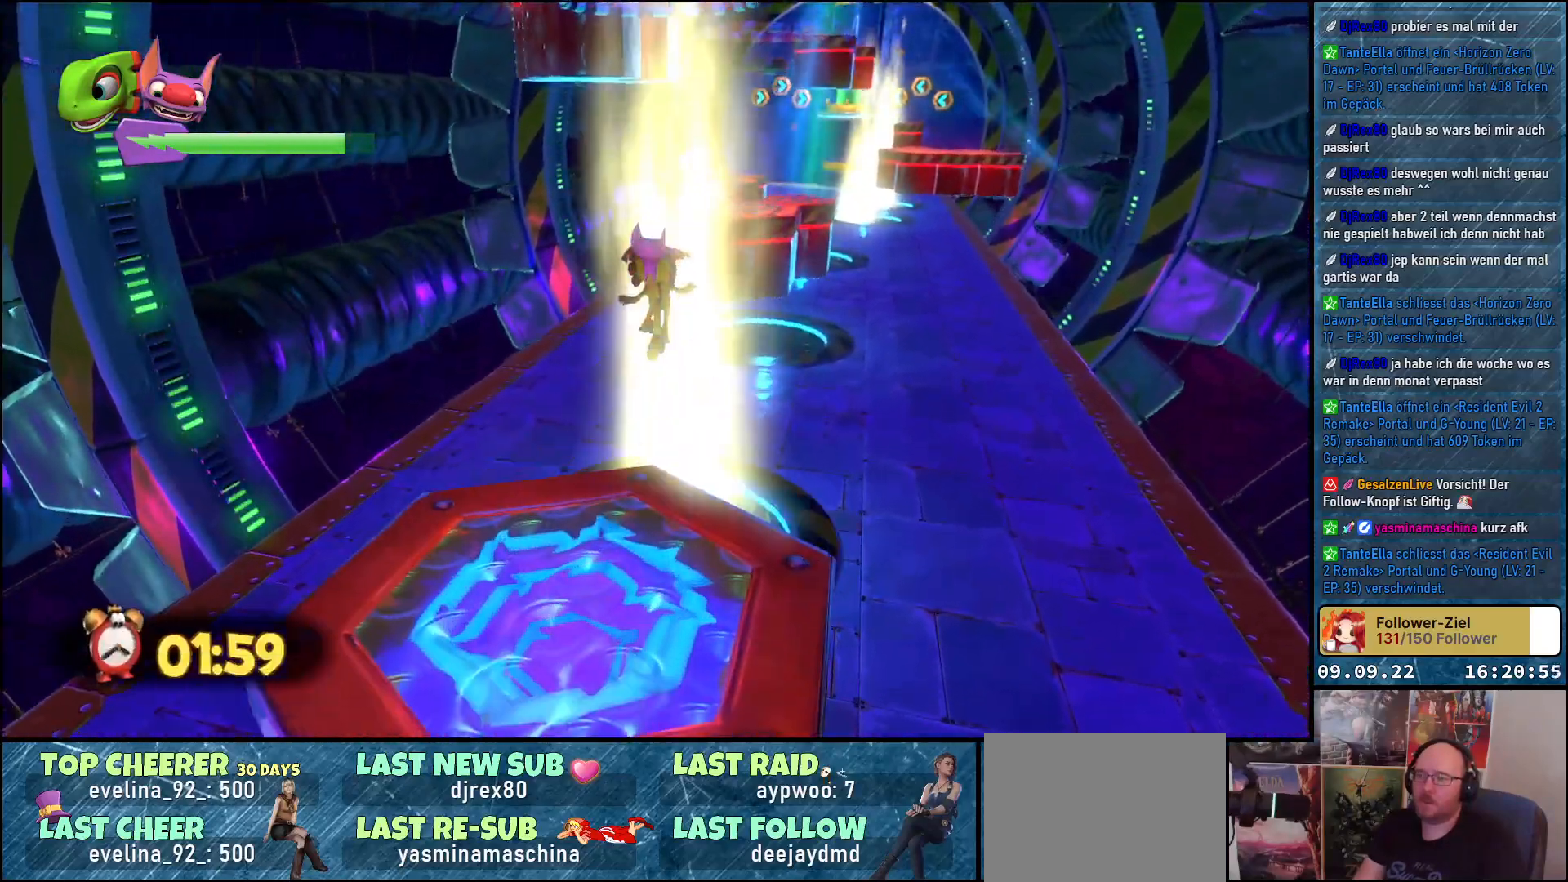
{"buttons": ["A"], "left_stick": "up", "right_stick": "center", "events": [[150, "A", "down"]]}
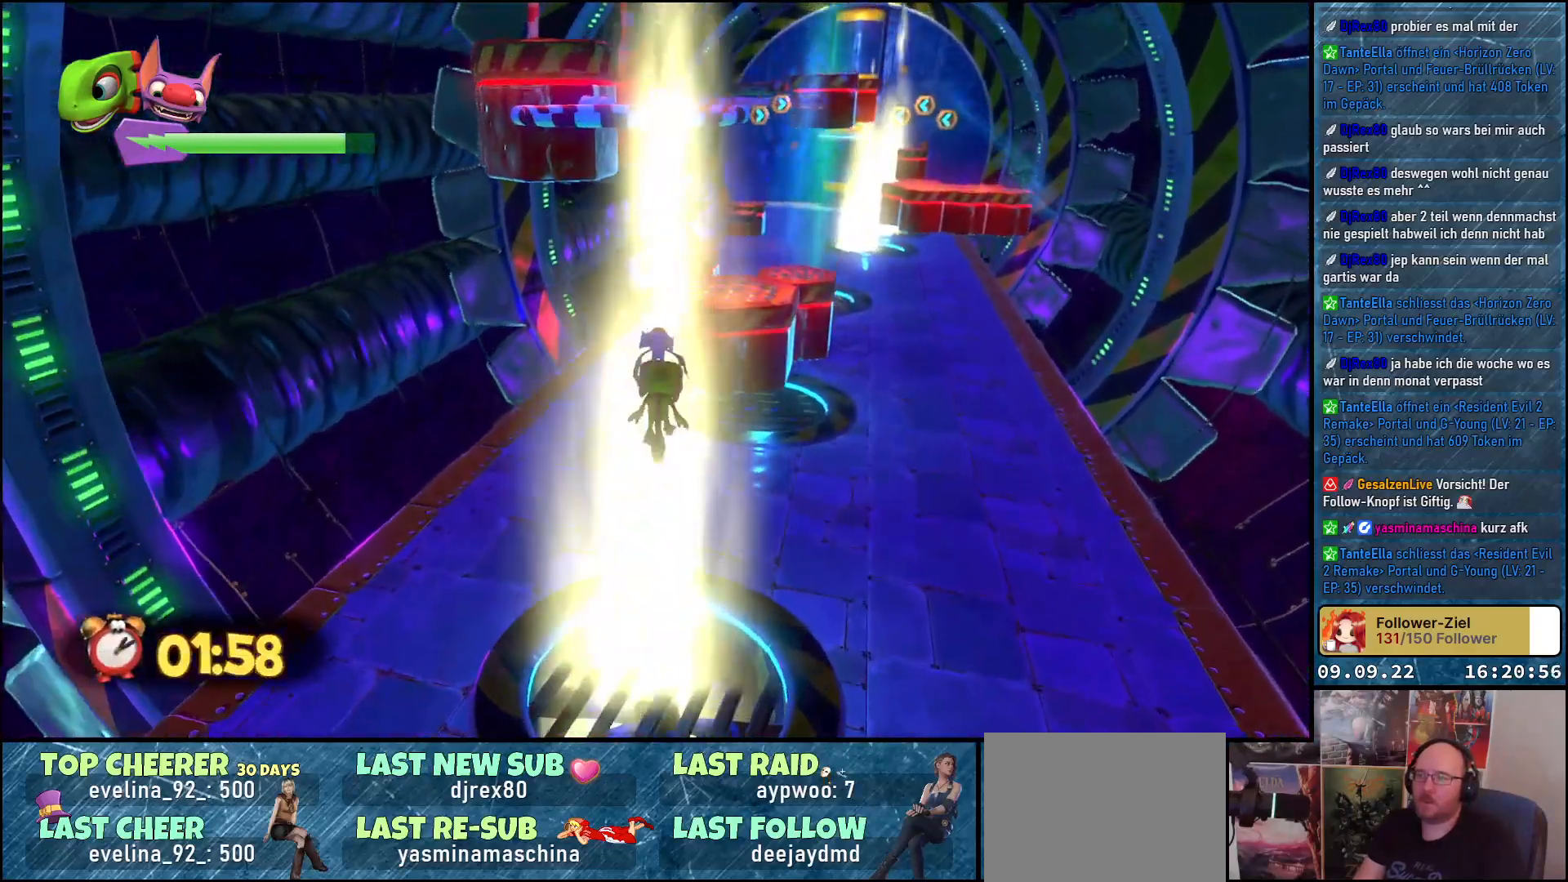
{"buttons": ["A"], "left_stick": "up", "right_stick": "center", "events": []}
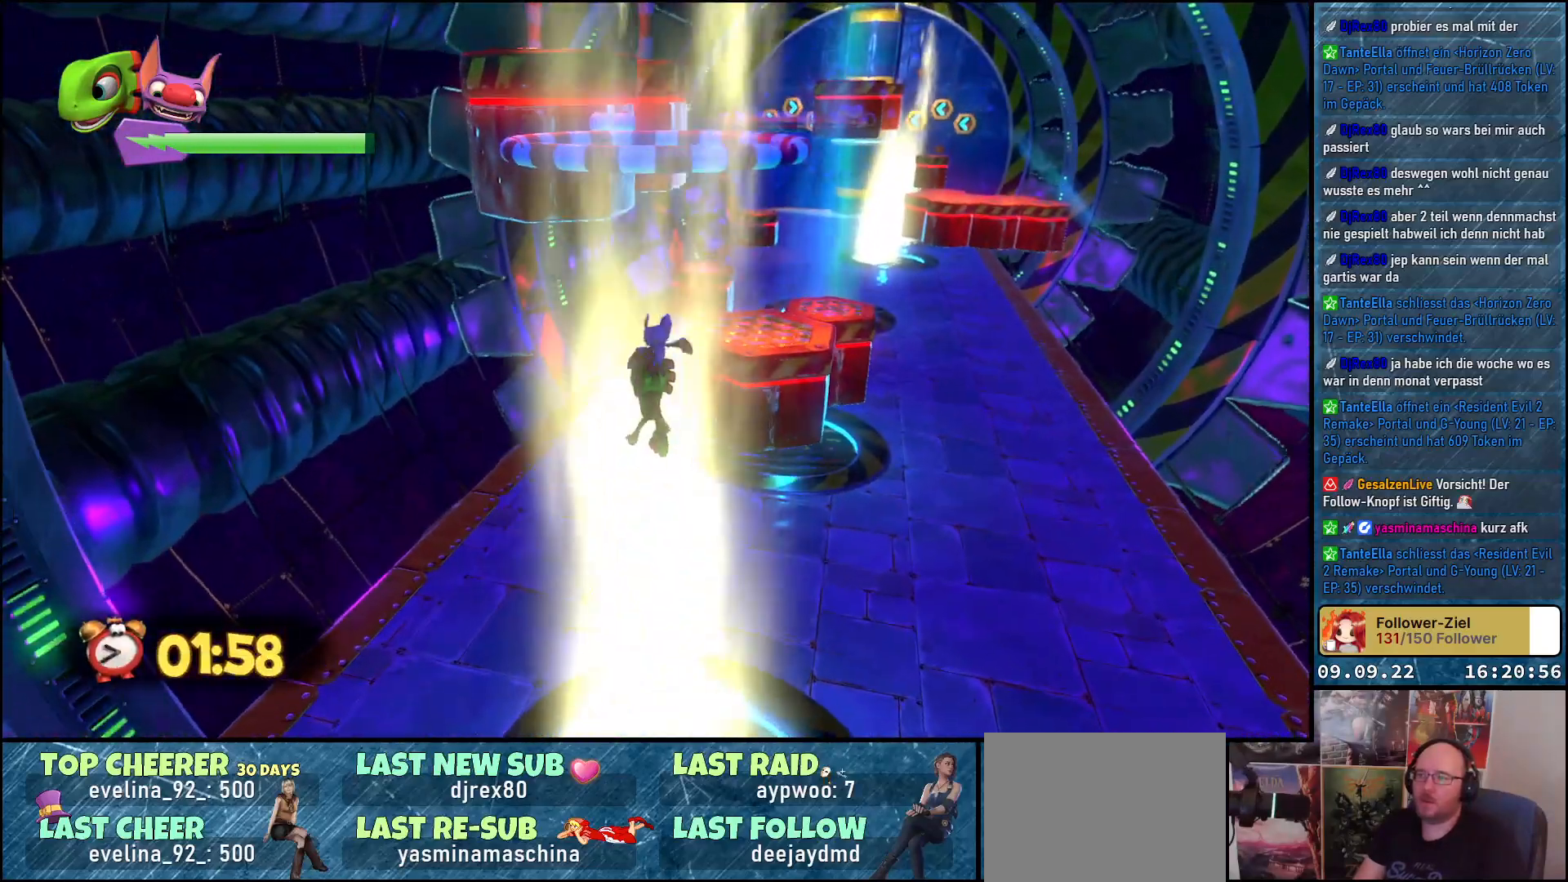
{"buttons": ["A"], "left_stick": "center", "right_stick": "center", "events": [[367, "left_stick", "up-left"], [500, "left_stick", "center"]]}
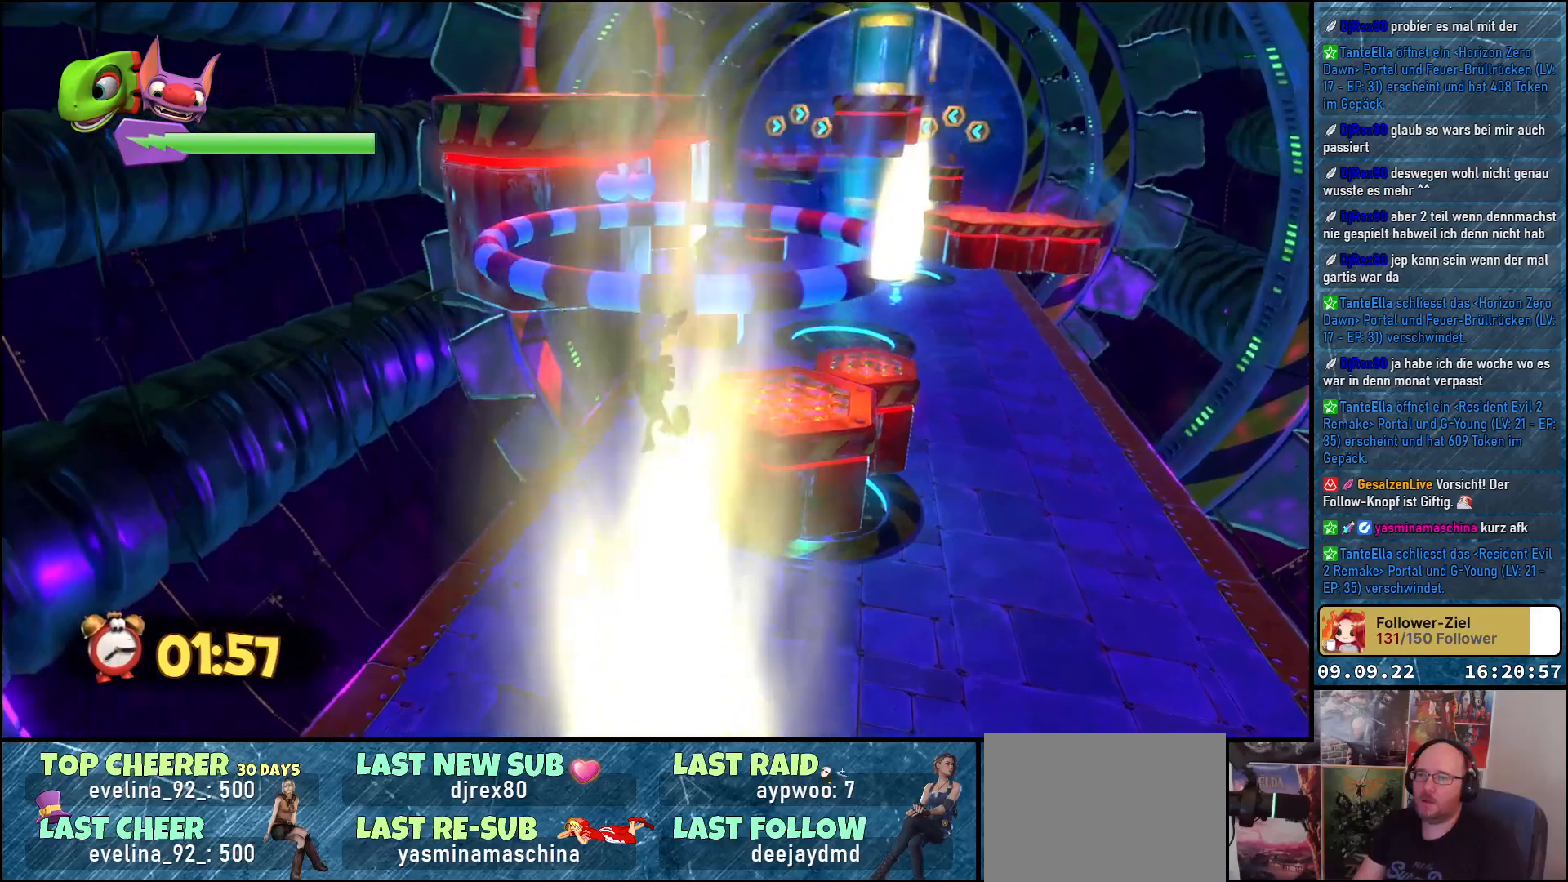
{"buttons": ["A"], "left_stick": "up", "right_stick": "center", "events": [[233, "left_stick", "up"]]}
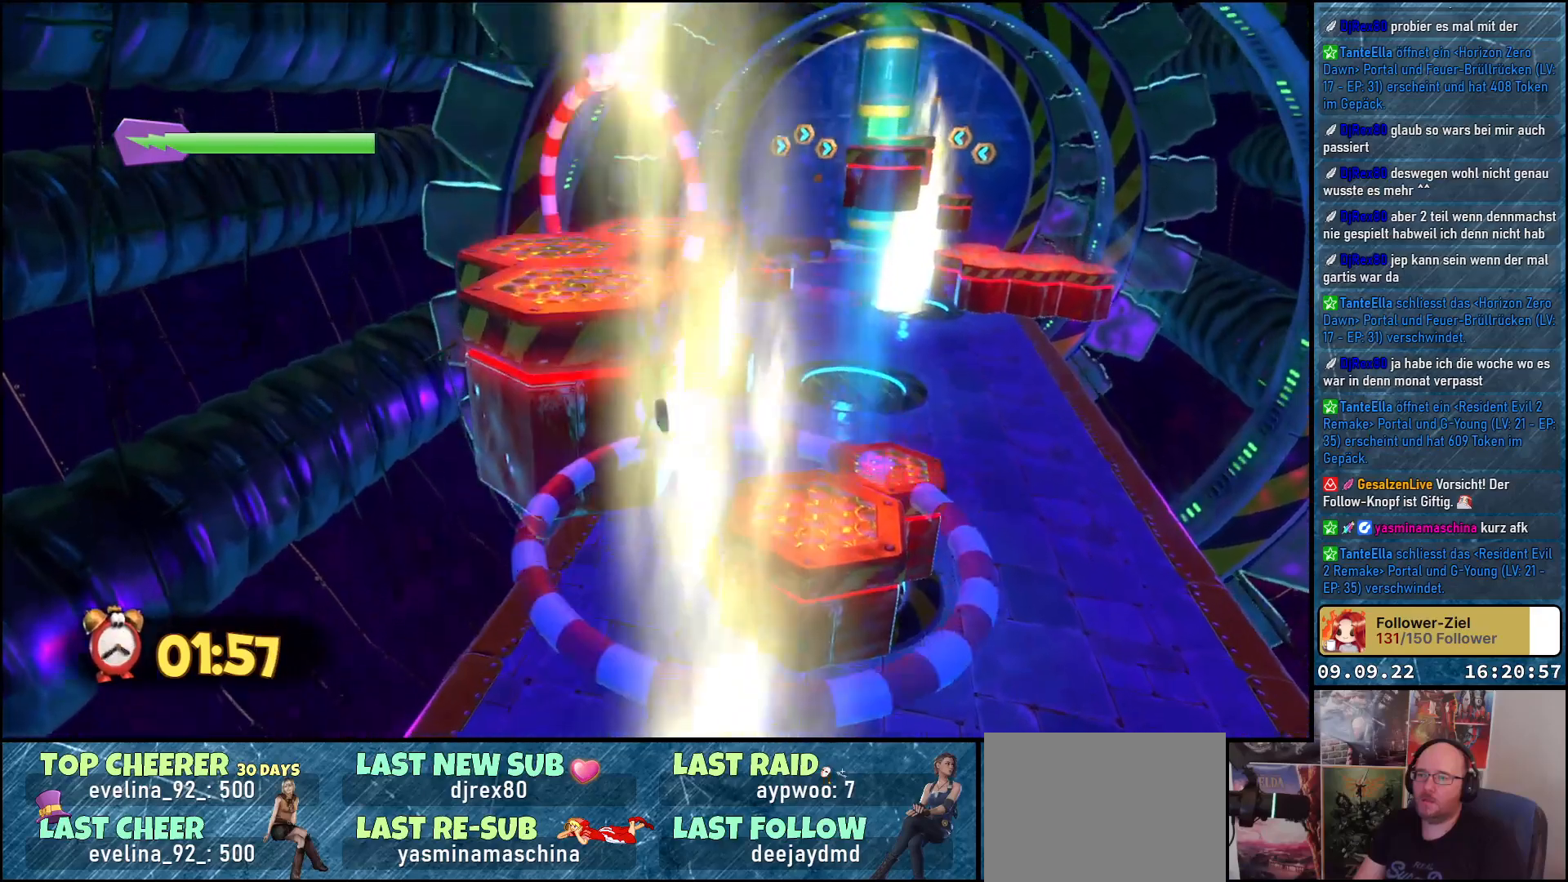
{"buttons": [], "left_stick": "up", "right_stick": "center", "events": [[283, "A", "up"]]}